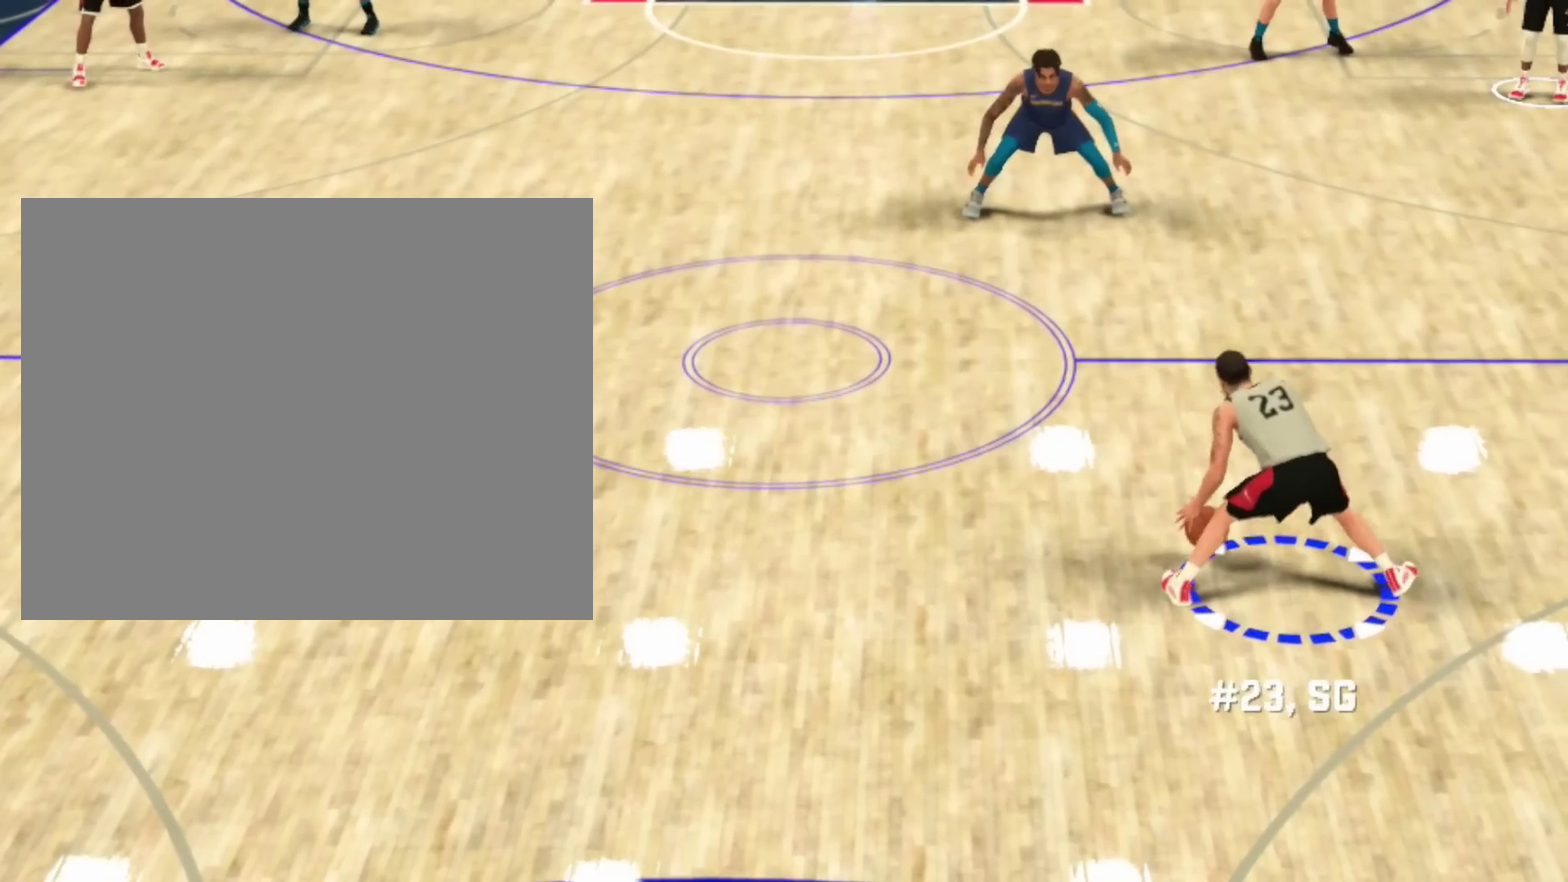
Gameplay with a controller (PlayStation layout); each line is a JSON object with the inputs held at the frame after it (dt_ms = milliseconds from this image to that frame). "events" lists button and stick changes between this image and that frame as [ms after this image, input, new state], when the widget could be followed in between. Not read: L1 L2.
{"dt_ms": 600, "buttons": [], "left_stick": "up", "right_stick": "center", "events": []}
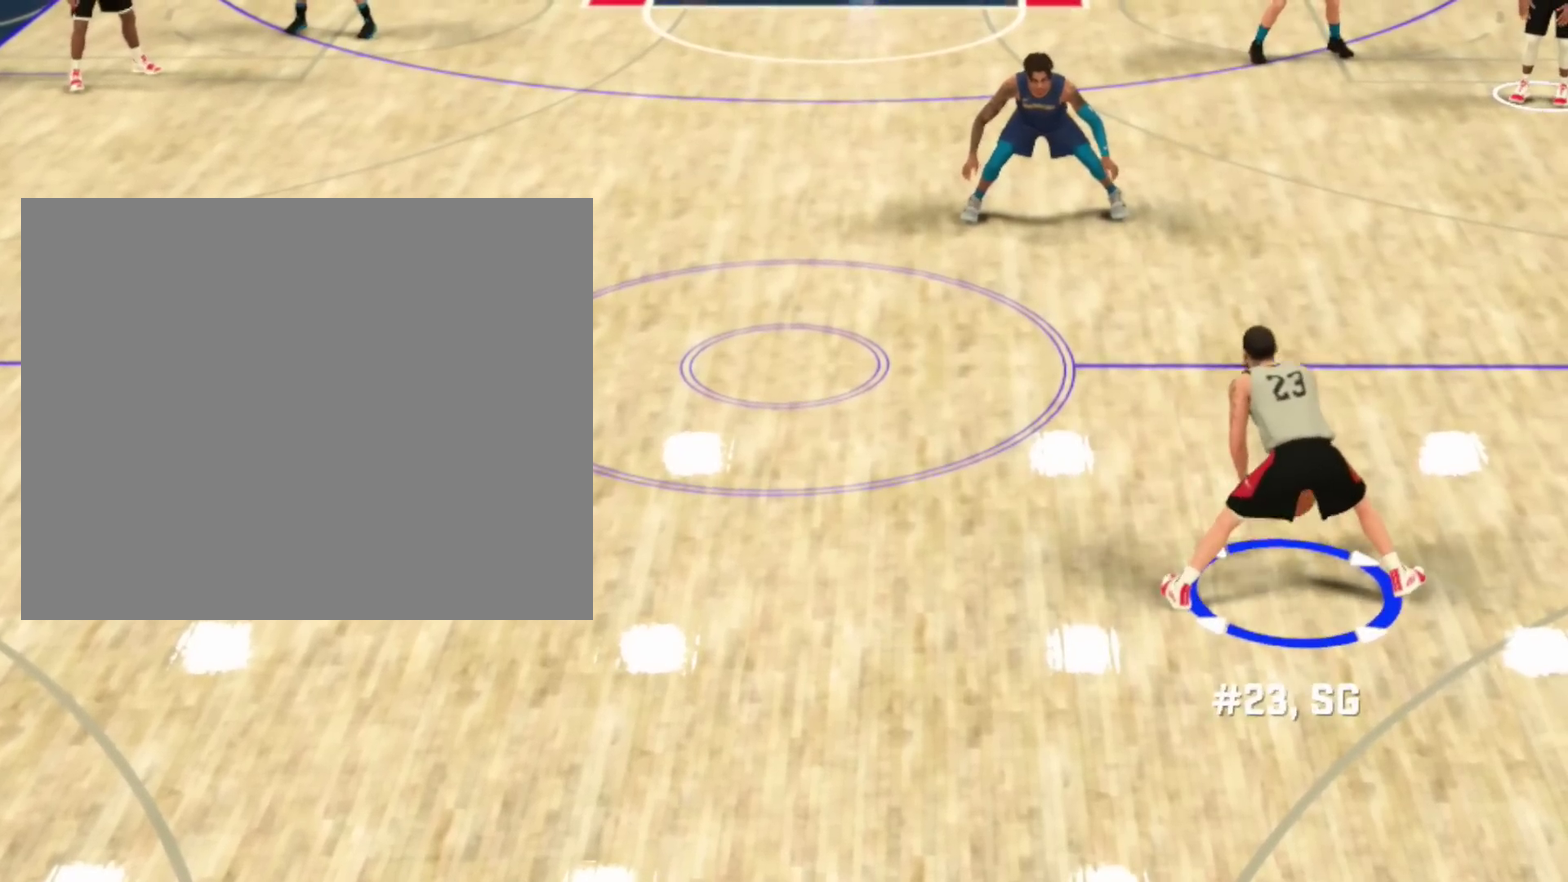
{"dt_ms": 401, "buttons": [], "left_stick": "up", "right_stick": "left", "events": [[67, "right_stick", "left"]]}
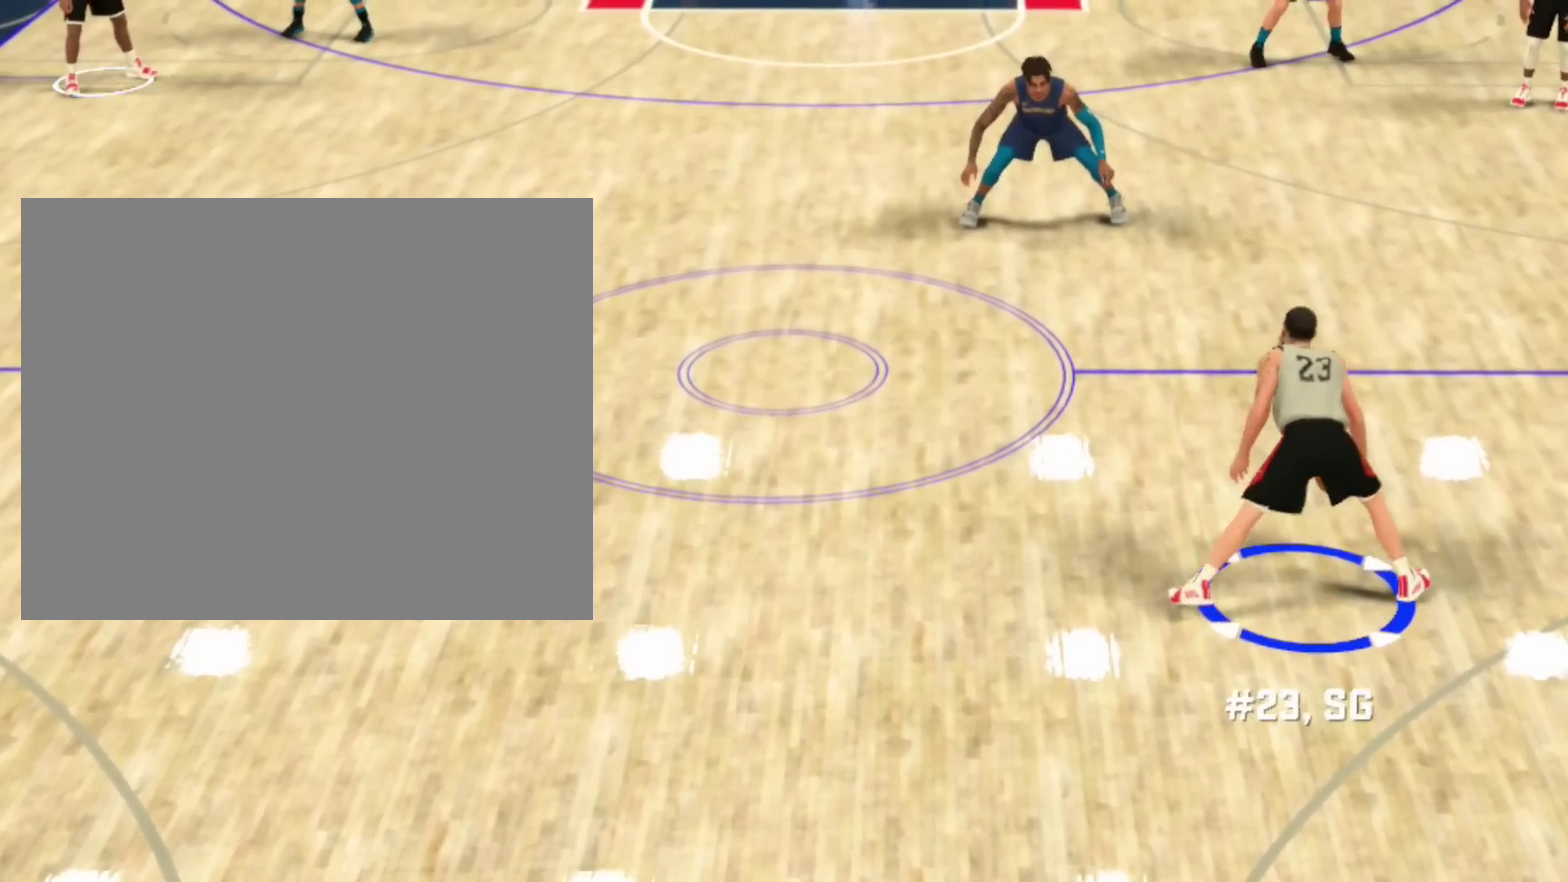
{"dt_ms": 600, "buttons": [], "left_stick": "up-left", "right_stick": "center", "events": [[133, "right_stick", "center"], [400, "left_stick", "up-left"]]}
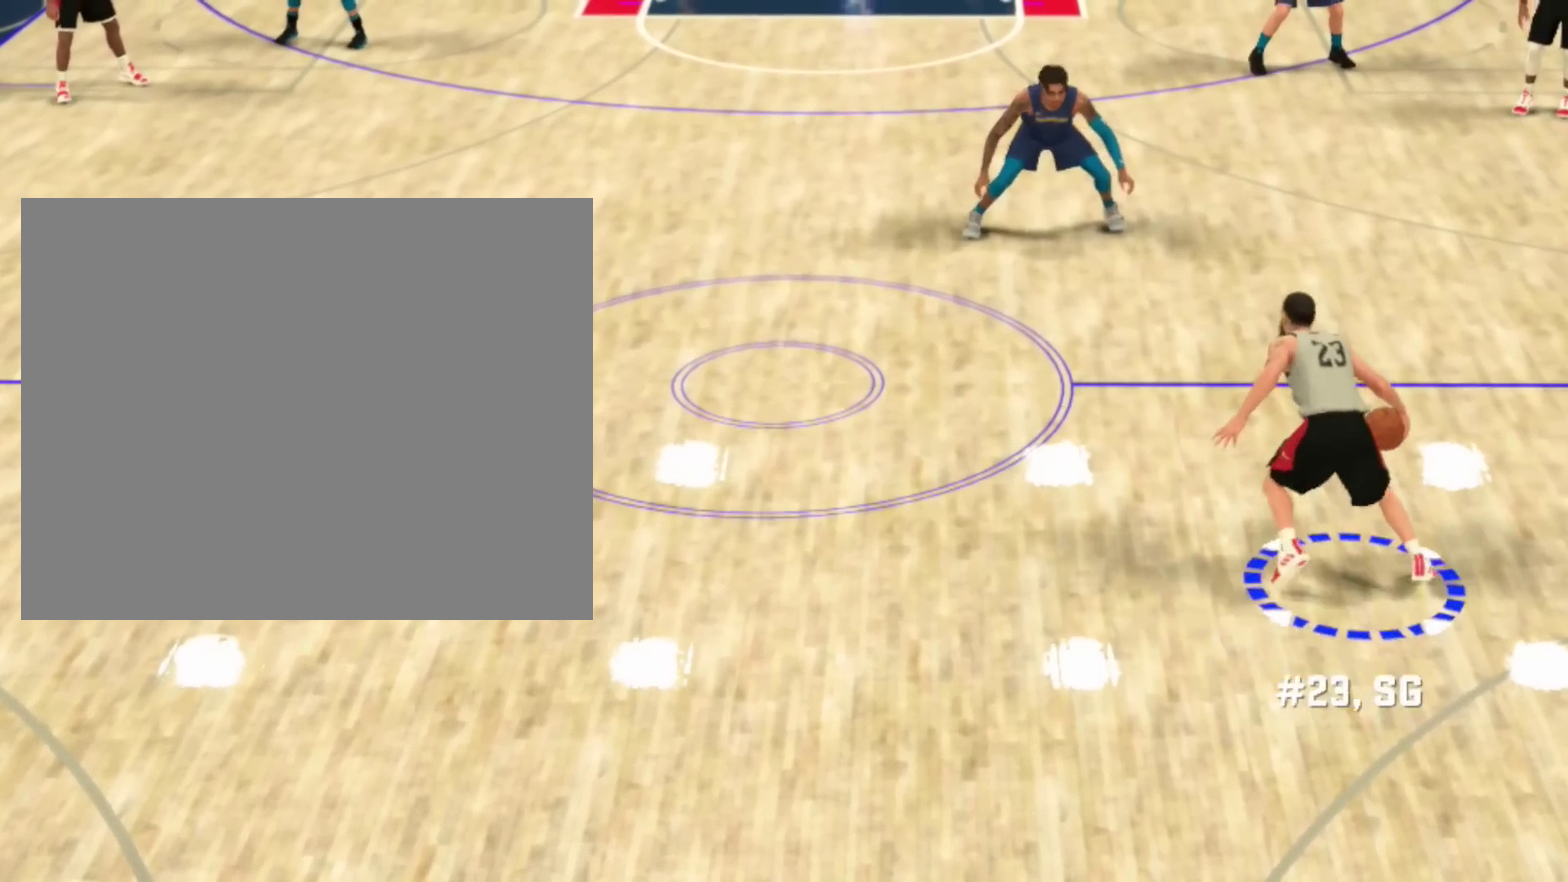
{"dt_ms": 401, "buttons": [], "left_stick": "up-left", "right_stick": "center", "events": []}
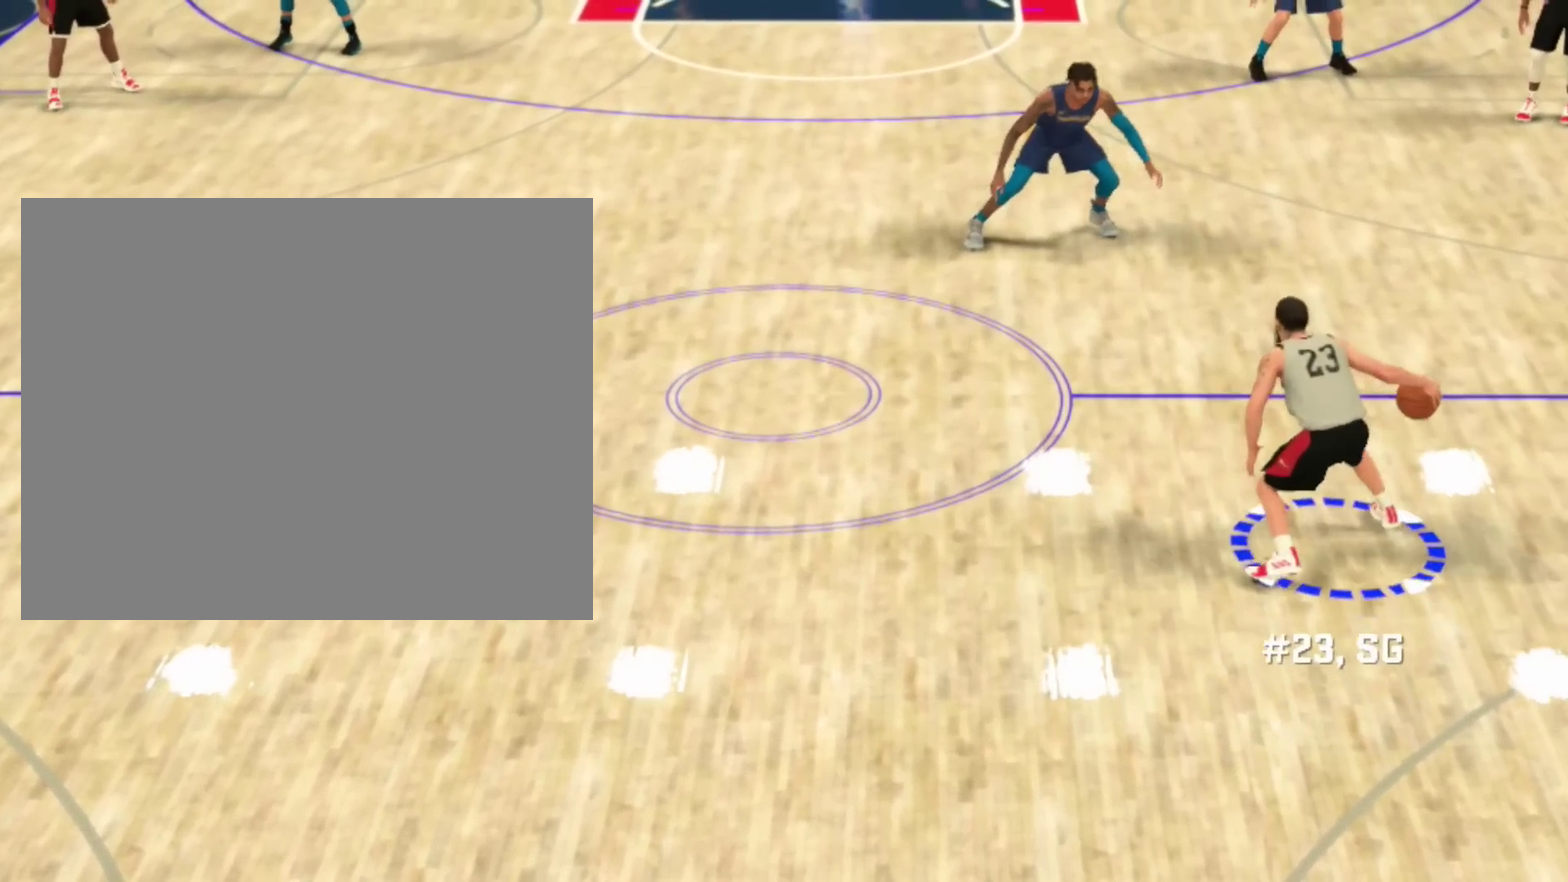
{"dt_ms": 500, "buttons": [], "left_stick": "up-left", "right_stick": "center", "events": []}
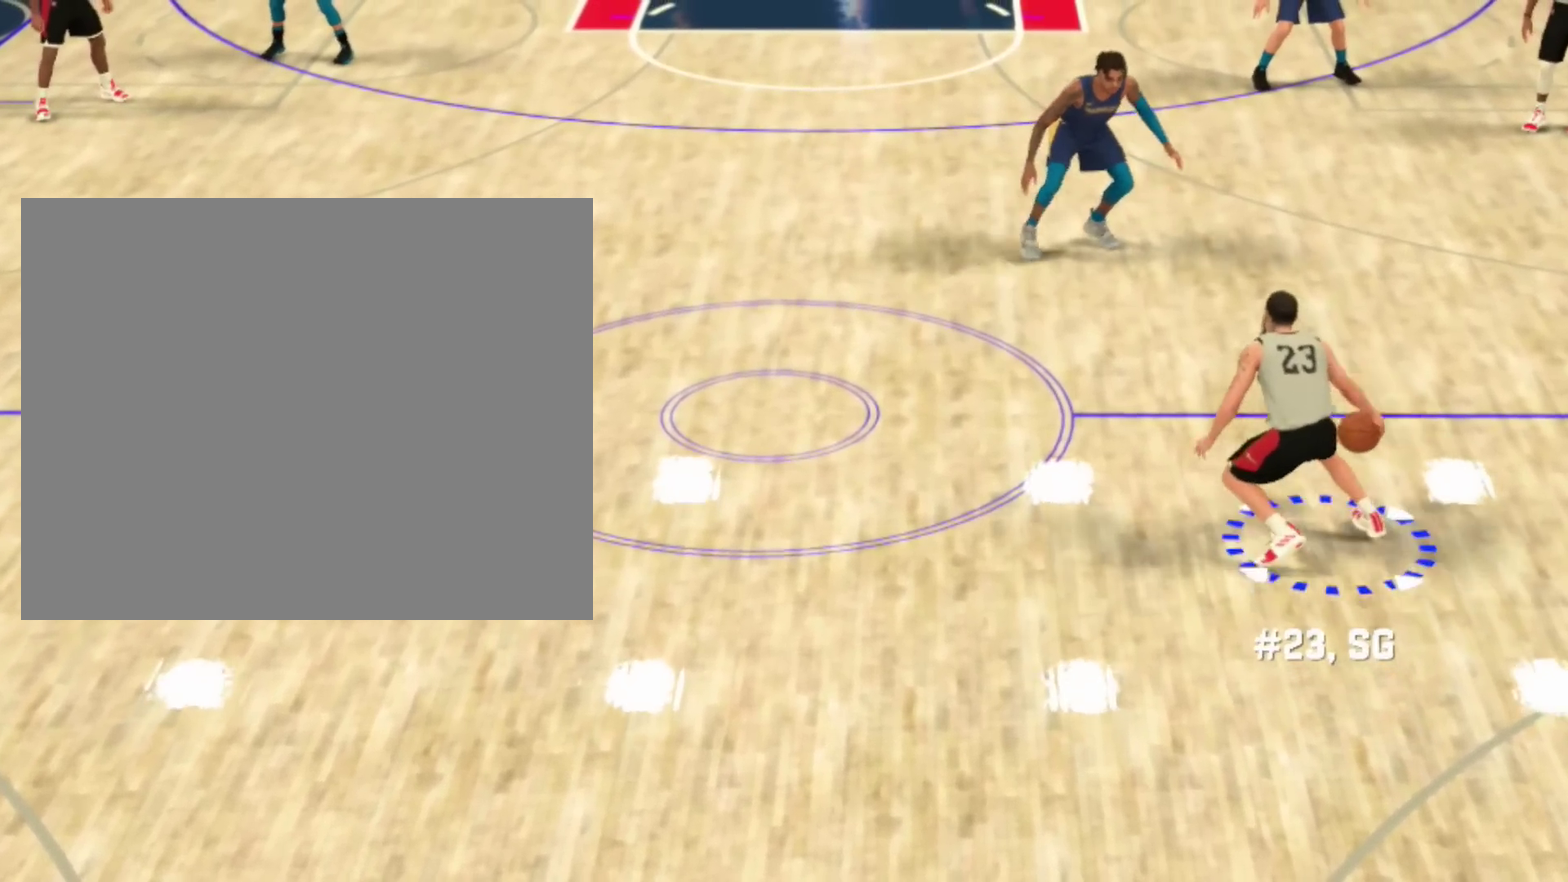
{"dt_ms": 701, "buttons": [], "left_stick": "center", "right_stick": "center", "events": [[668, "left_stick", "center"]]}
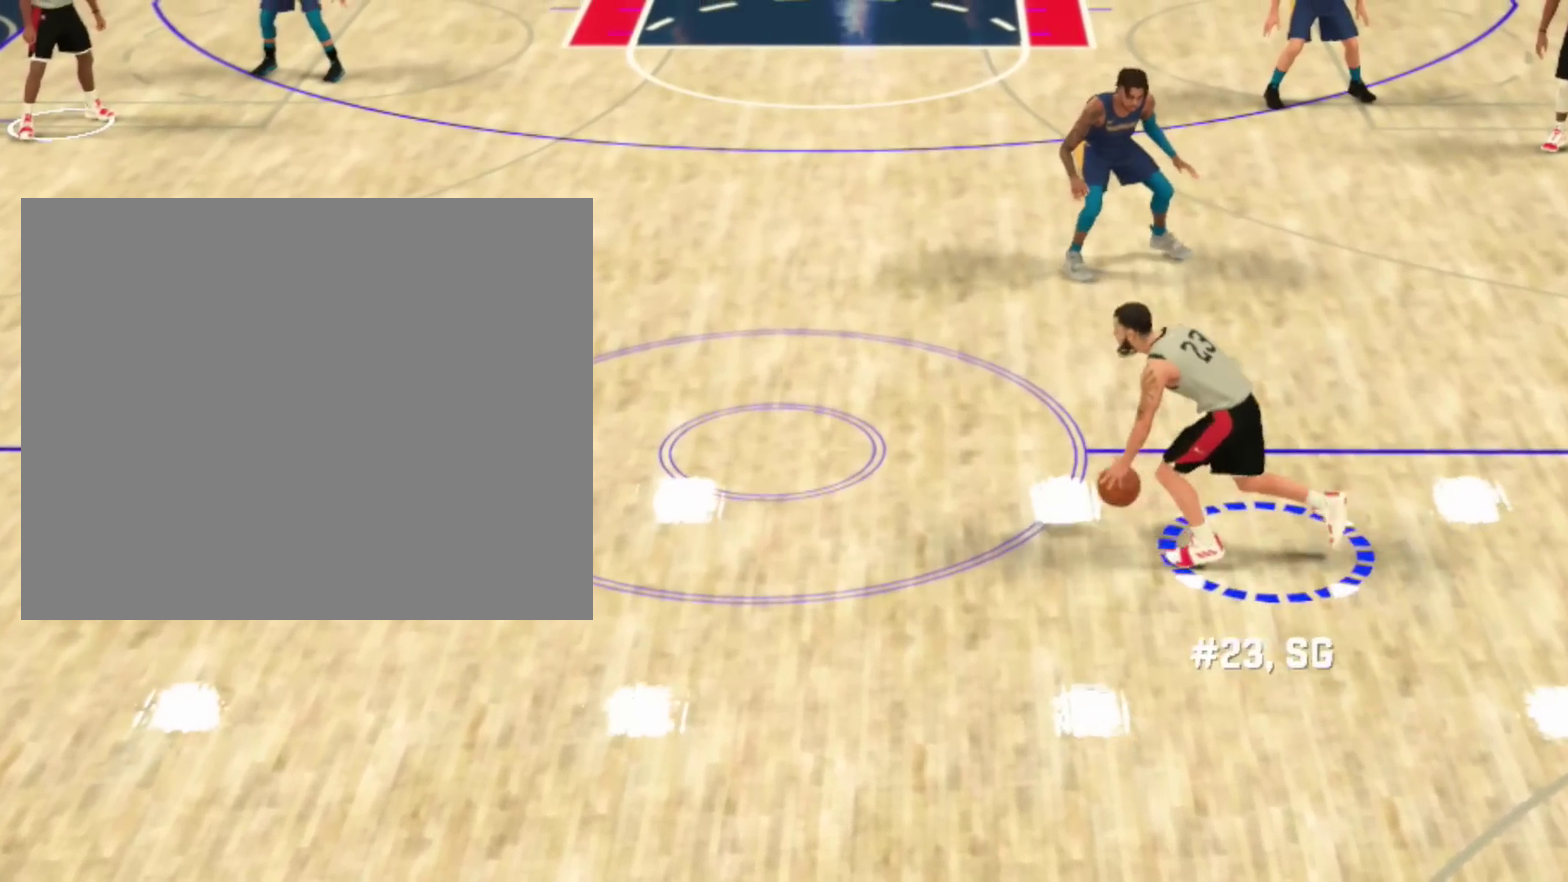
{"dt_ms": 300, "buttons": [], "left_stick": "center", "right_stick": "center", "events": []}
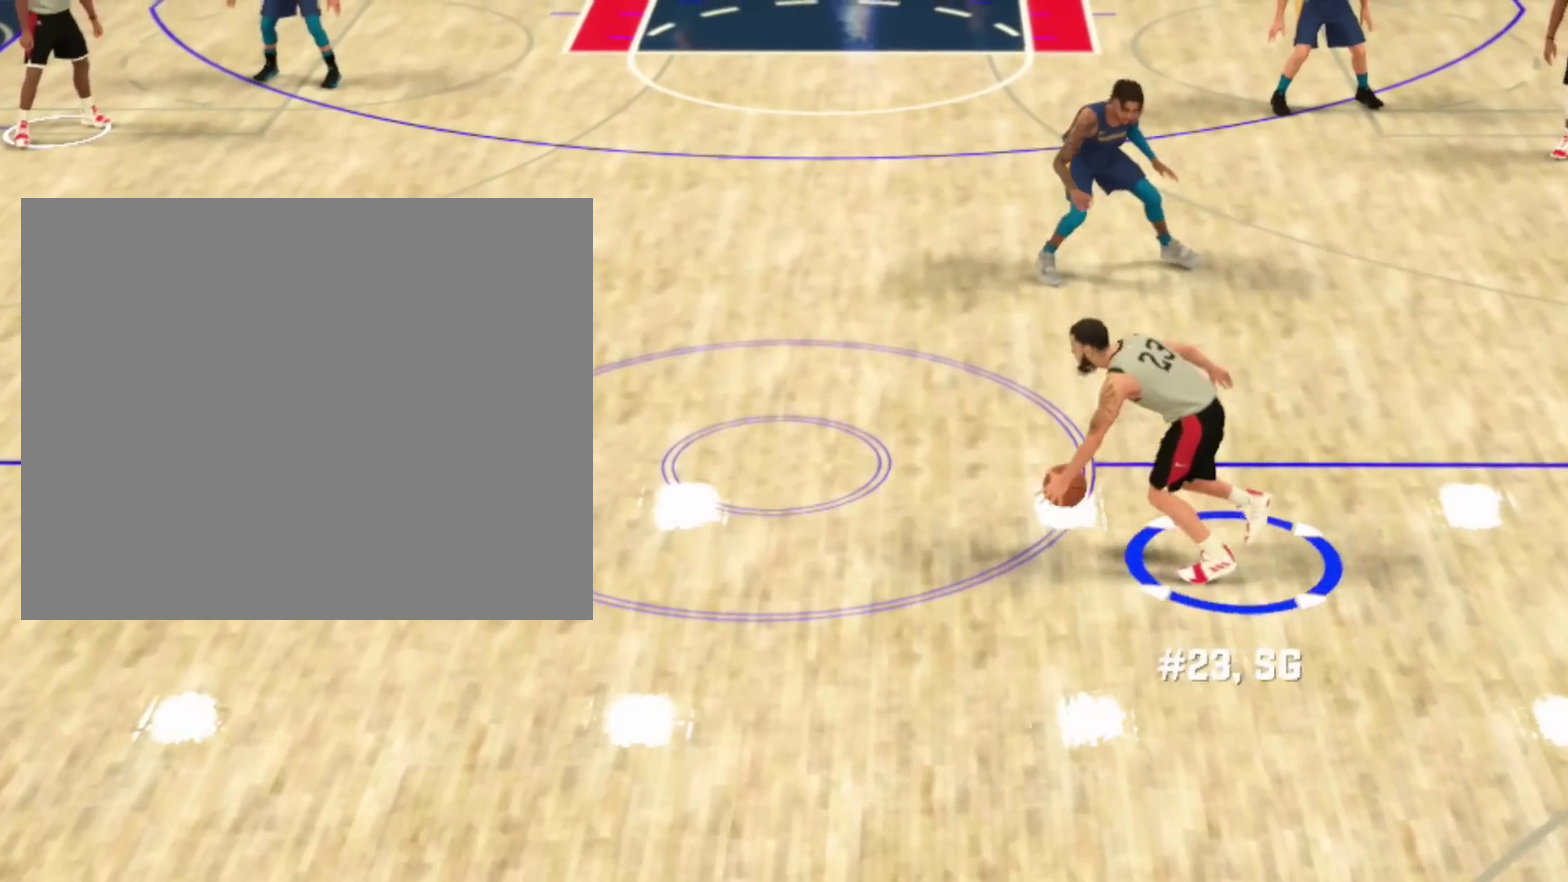
{"dt_ms": 301, "buttons": [], "left_stick": "center", "right_stick": "center", "events": []}
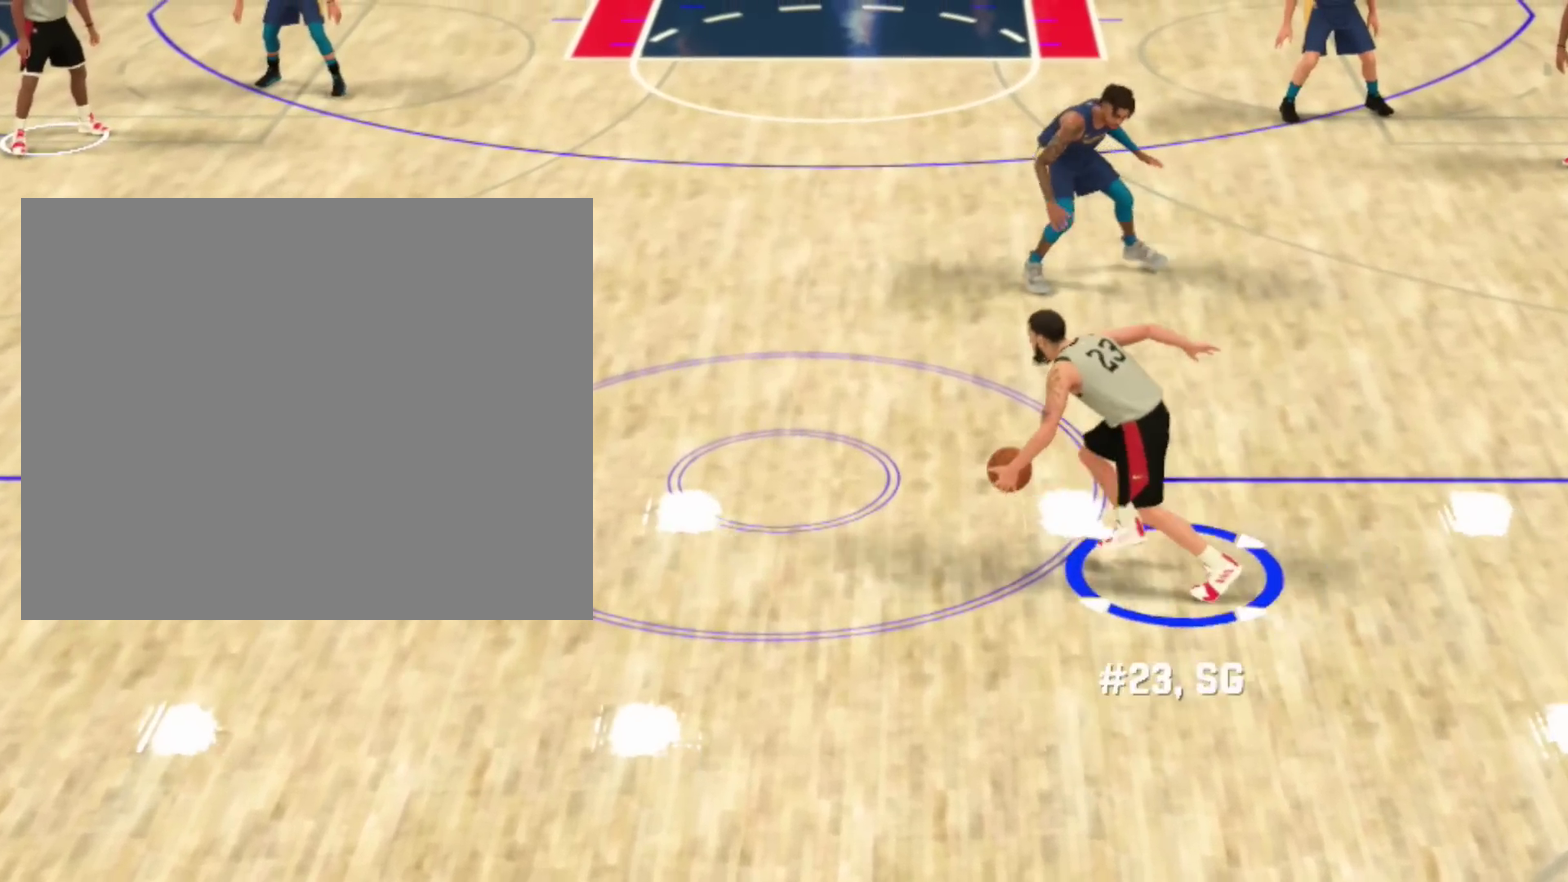
{"dt_ms": 700, "buttons": [], "left_stick": "center", "right_stick": "center", "events": []}
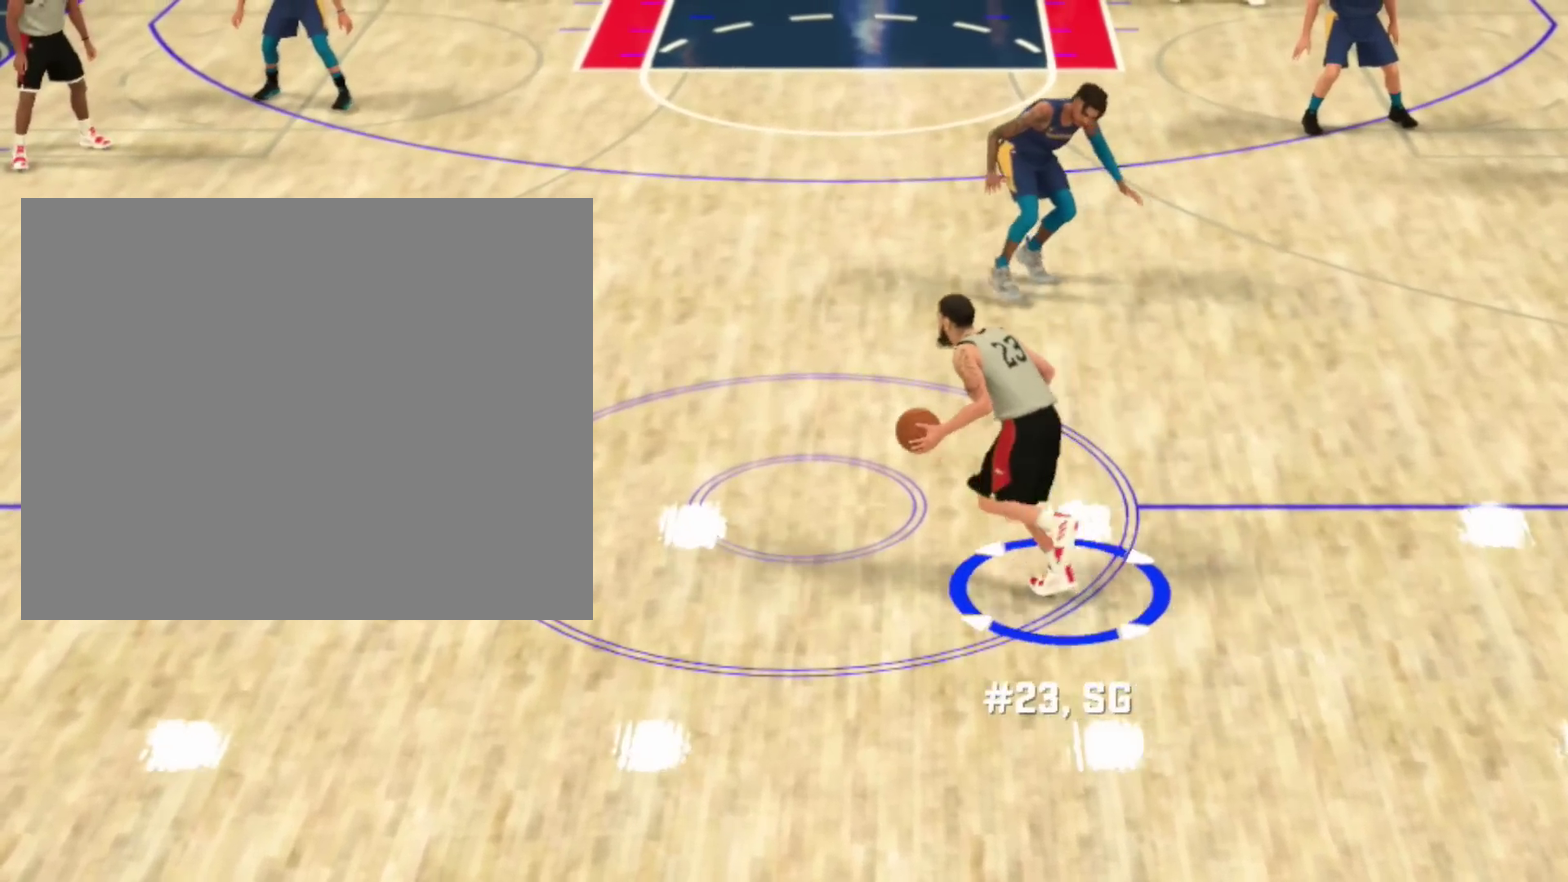
{"dt_ms": 701, "buttons": [], "left_stick": "center", "right_stick": "center", "events": []}
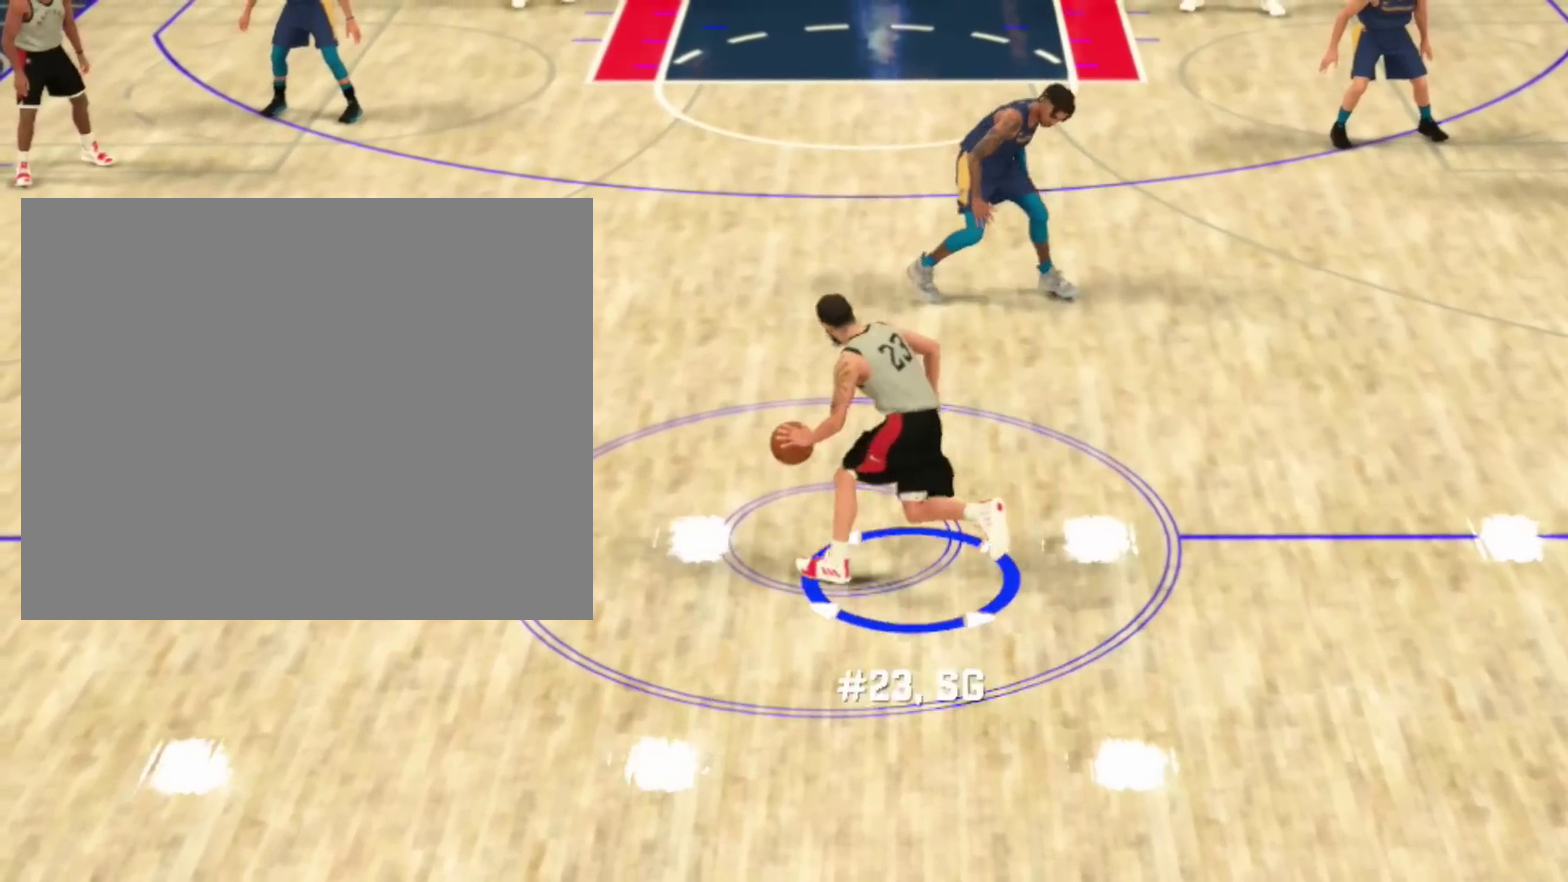
{"dt_ms": 300, "buttons": [], "left_stick": "center", "right_stick": "center", "events": []}
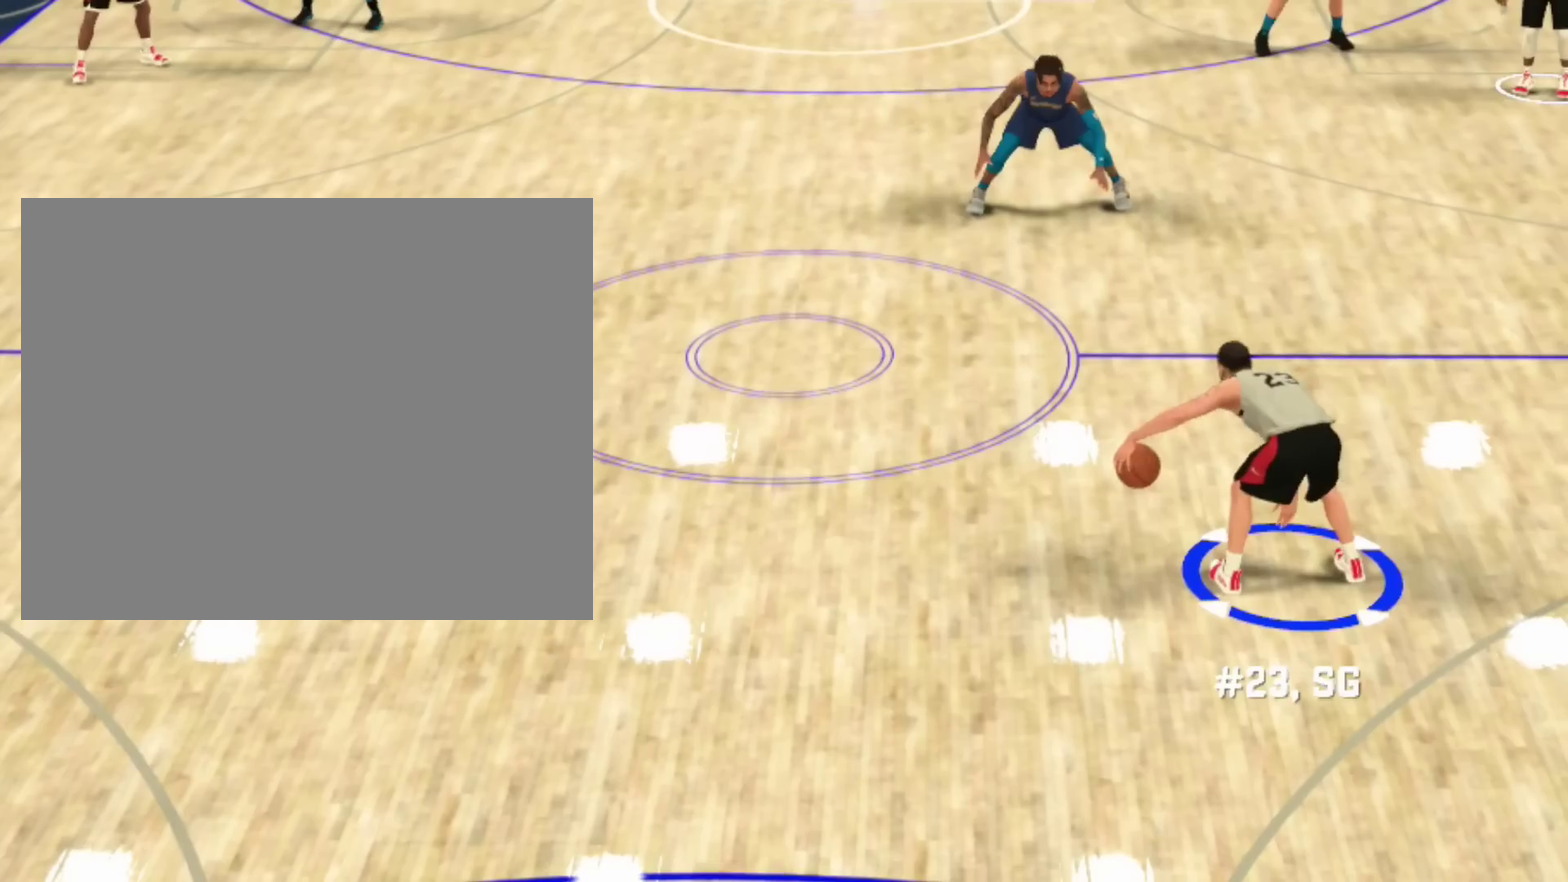
{"dt_ms": 701, "buttons": [], "left_stick": "up", "right_stick": "center", "events": [[67, "R2", "down"], [67, "right_stick", "right"], [534, "right_stick", "center"], [601, "left_stick", "up"], [634, "R2", "up"]]}
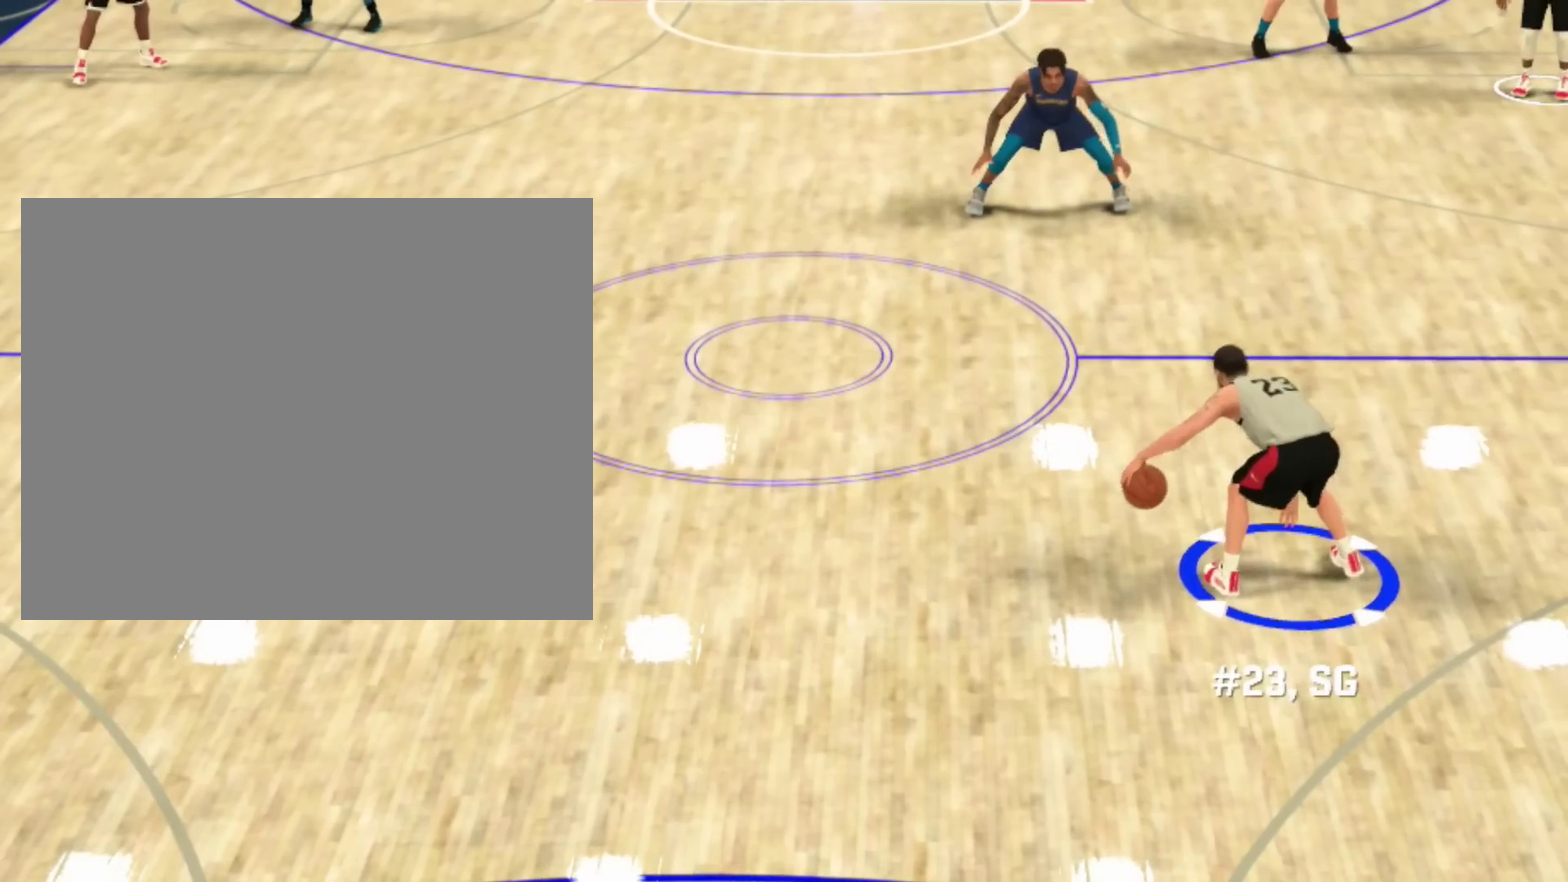
{"dt_ms": 300, "buttons": [], "left_stick": "up", "right_stick": "center", "events": []}
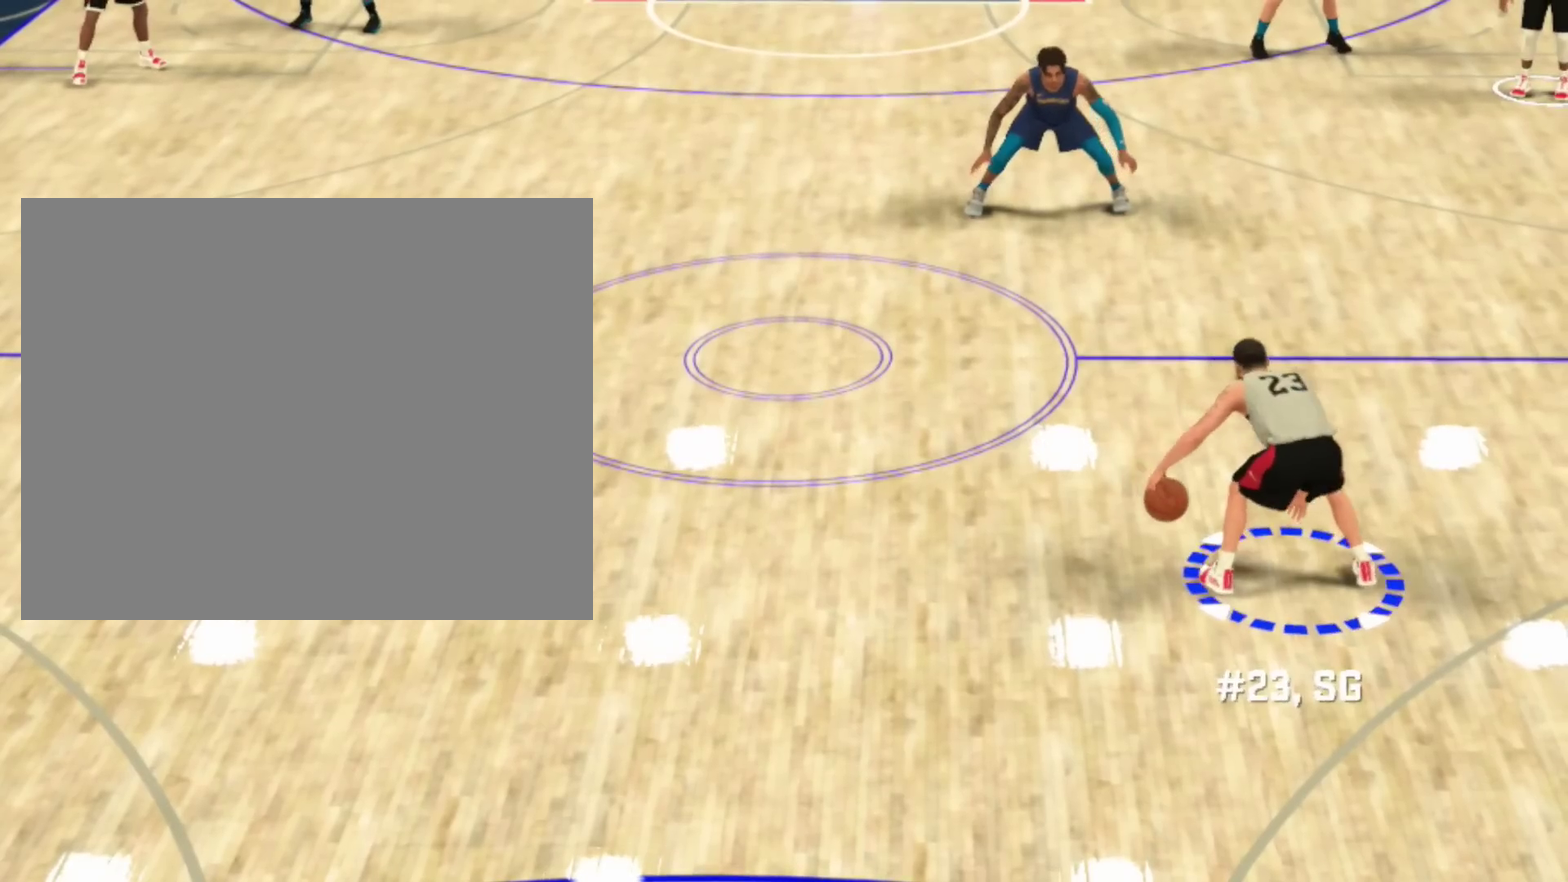
{"dt_ms": 501, "buttons": [], "left_stick": "up", "right_stick": "center", "events": []}
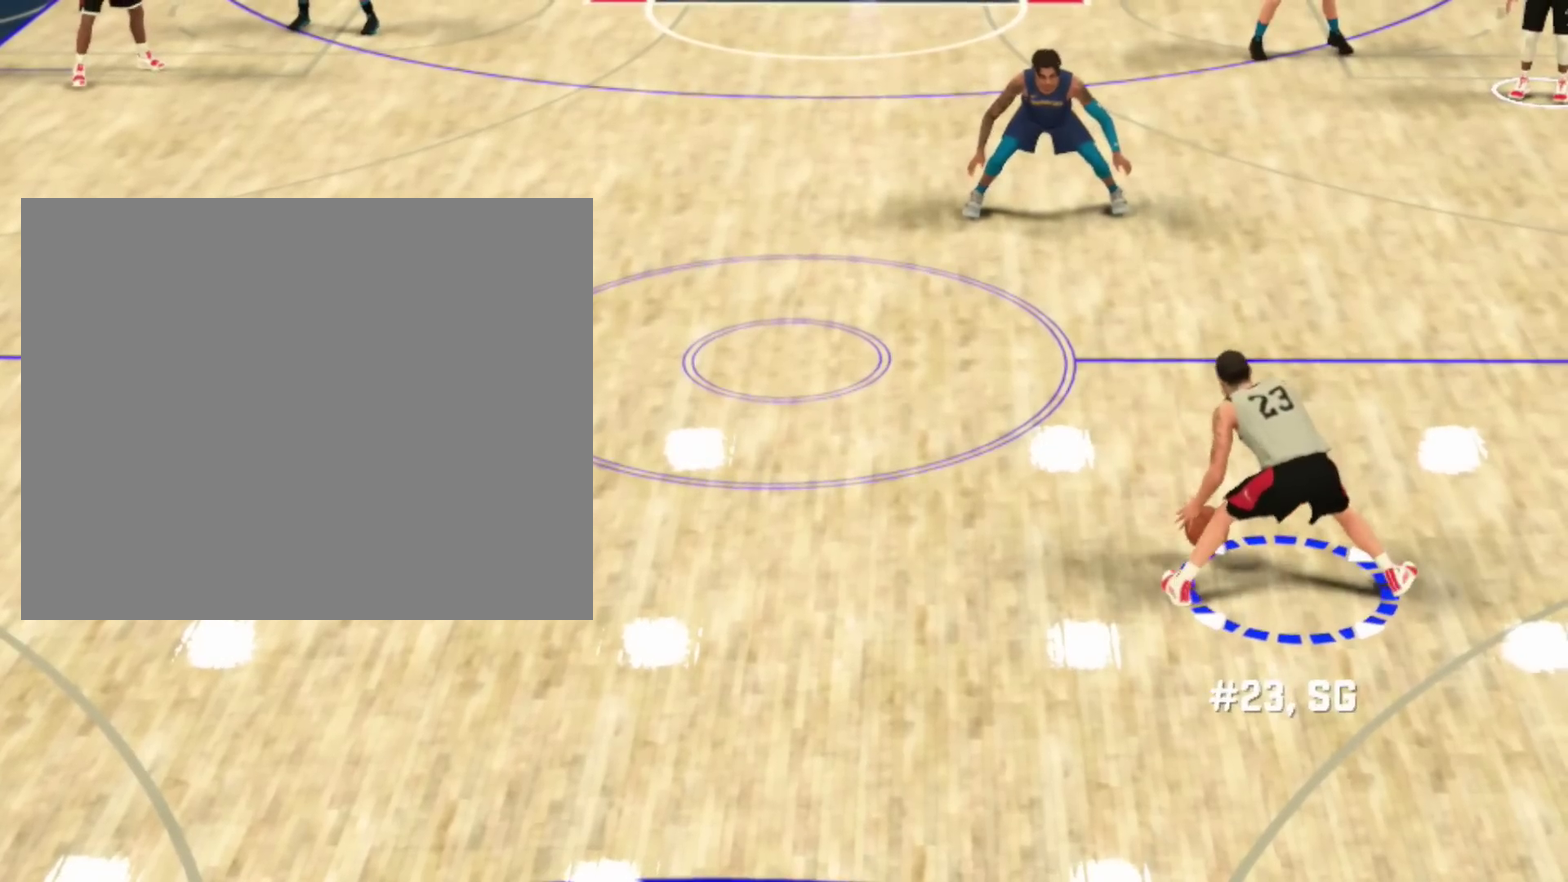
{"dt_ms": 500, "buttons": [], "left_stick": "up", "right_stick": "center", "events": []}
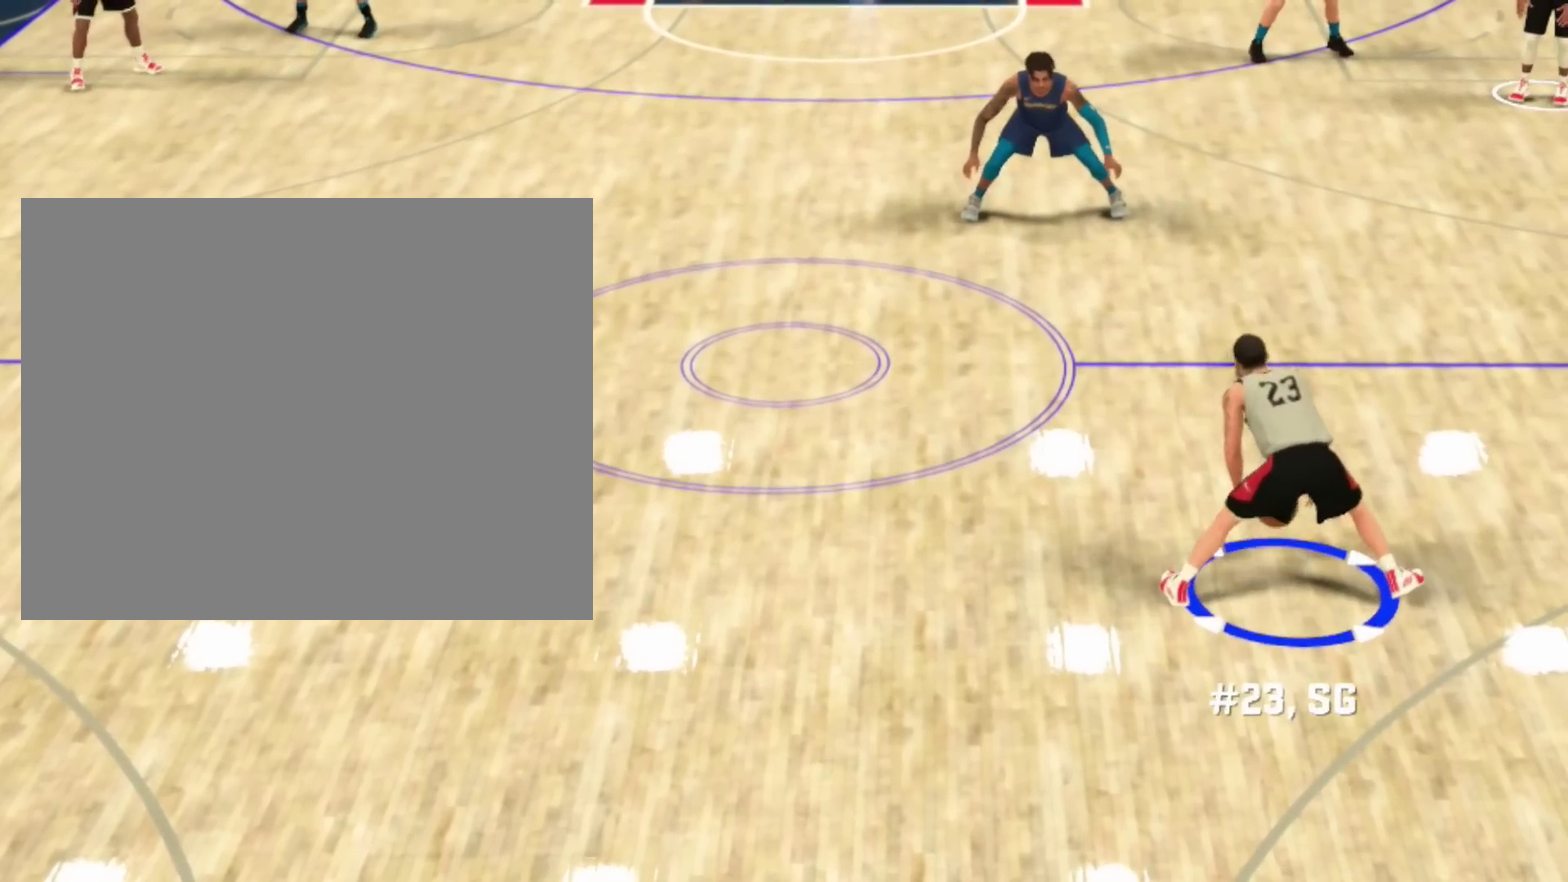
{"dt_ms": 501, "buttons": [], "left_stick": "up", "right_stick": "left", "events": [[167, "right_stick", "left"]]}
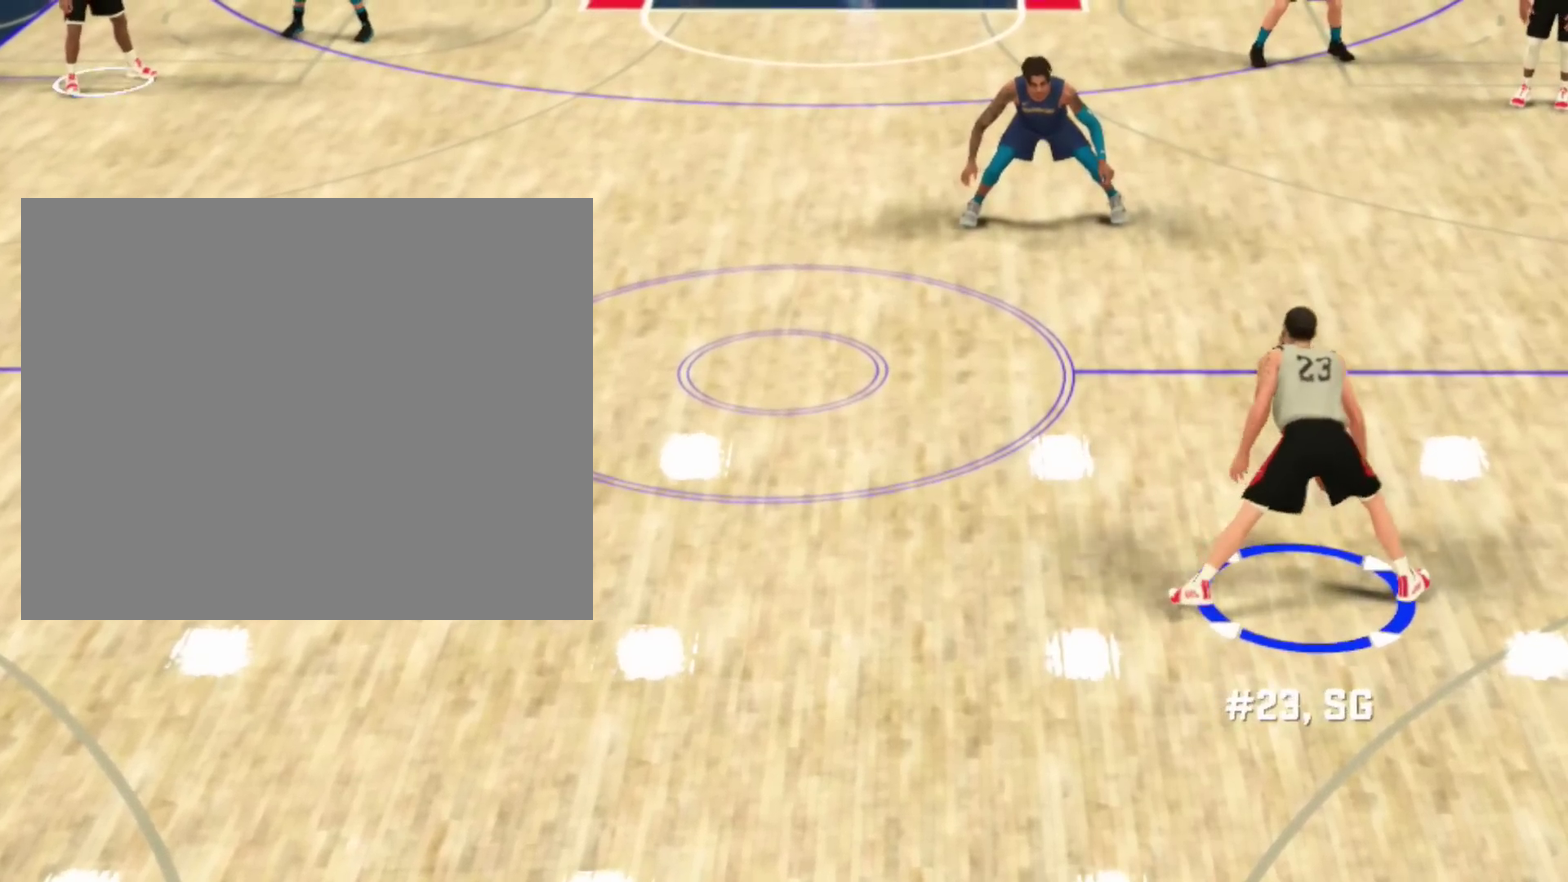
{"dt_ms": 500, "buttons": [], "left_stick": "up-left", "right_stick": "center", "events": [[133, "right_stick", "center"], [400, "left_stick", "up-left"]]}
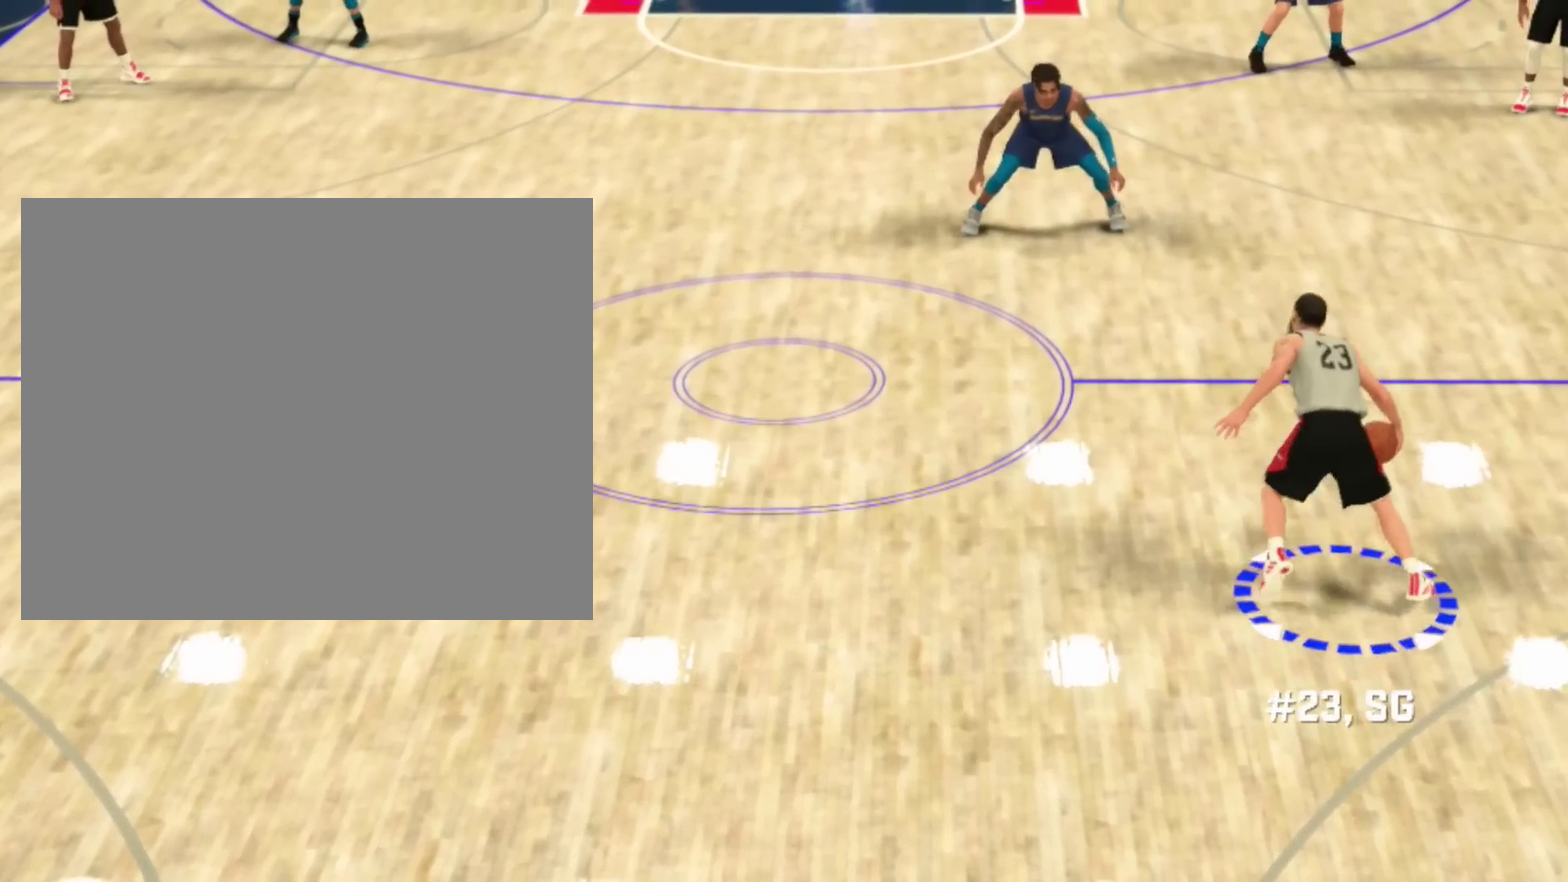
{"dt_ms": 401, "buttons": [], "left_stick": "up-left", "right_stick": "center", "events": []}
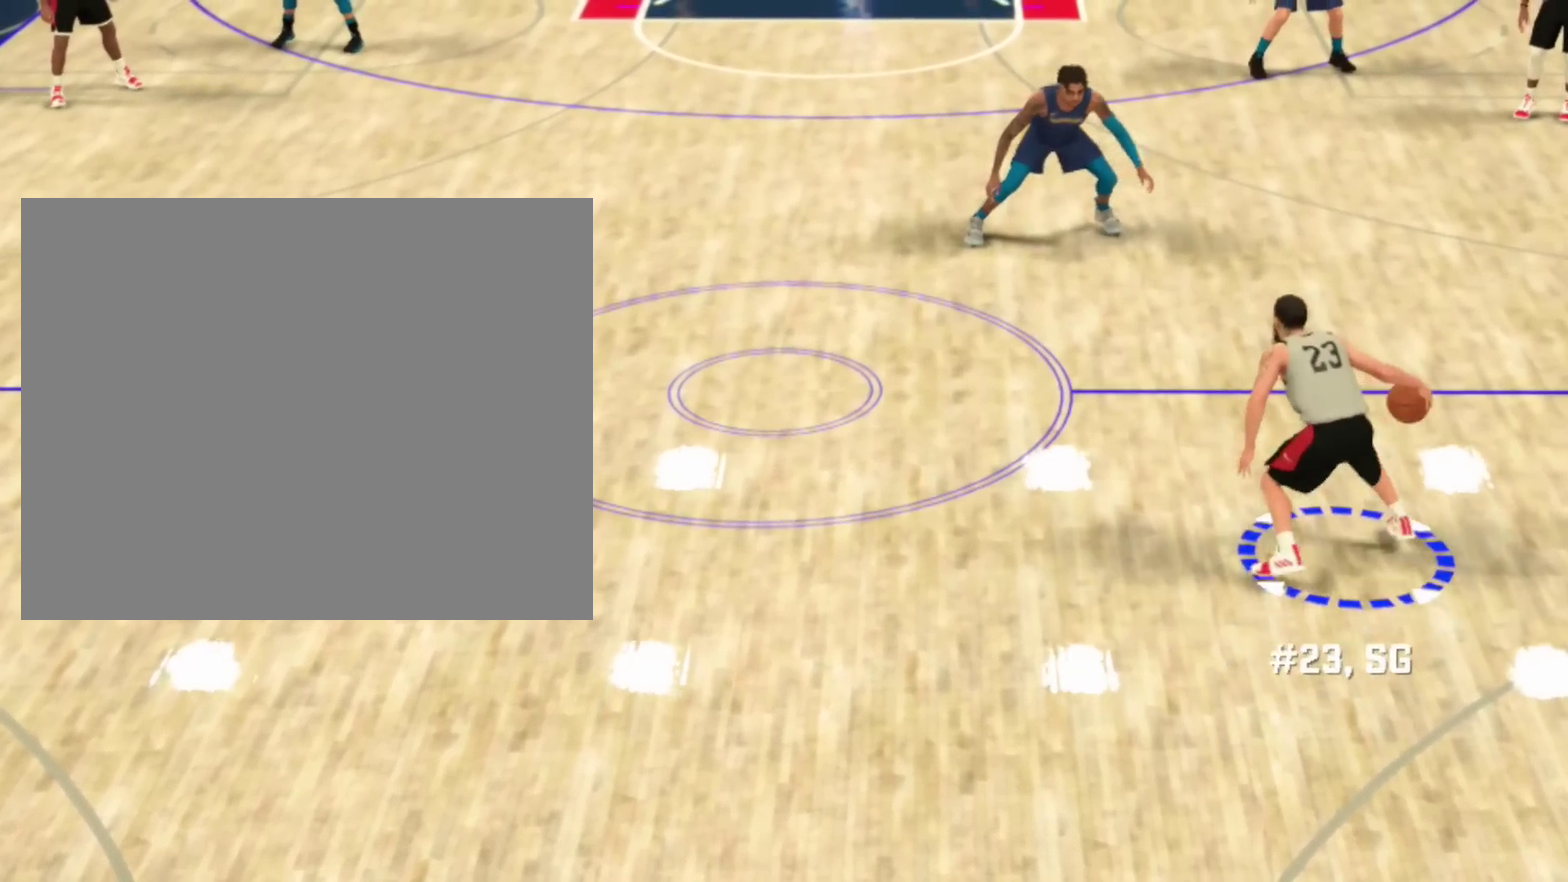
{"dt_ms": 700, "buttons": [], "left_stick": "up-left", "right_stick": "center", "events": []}
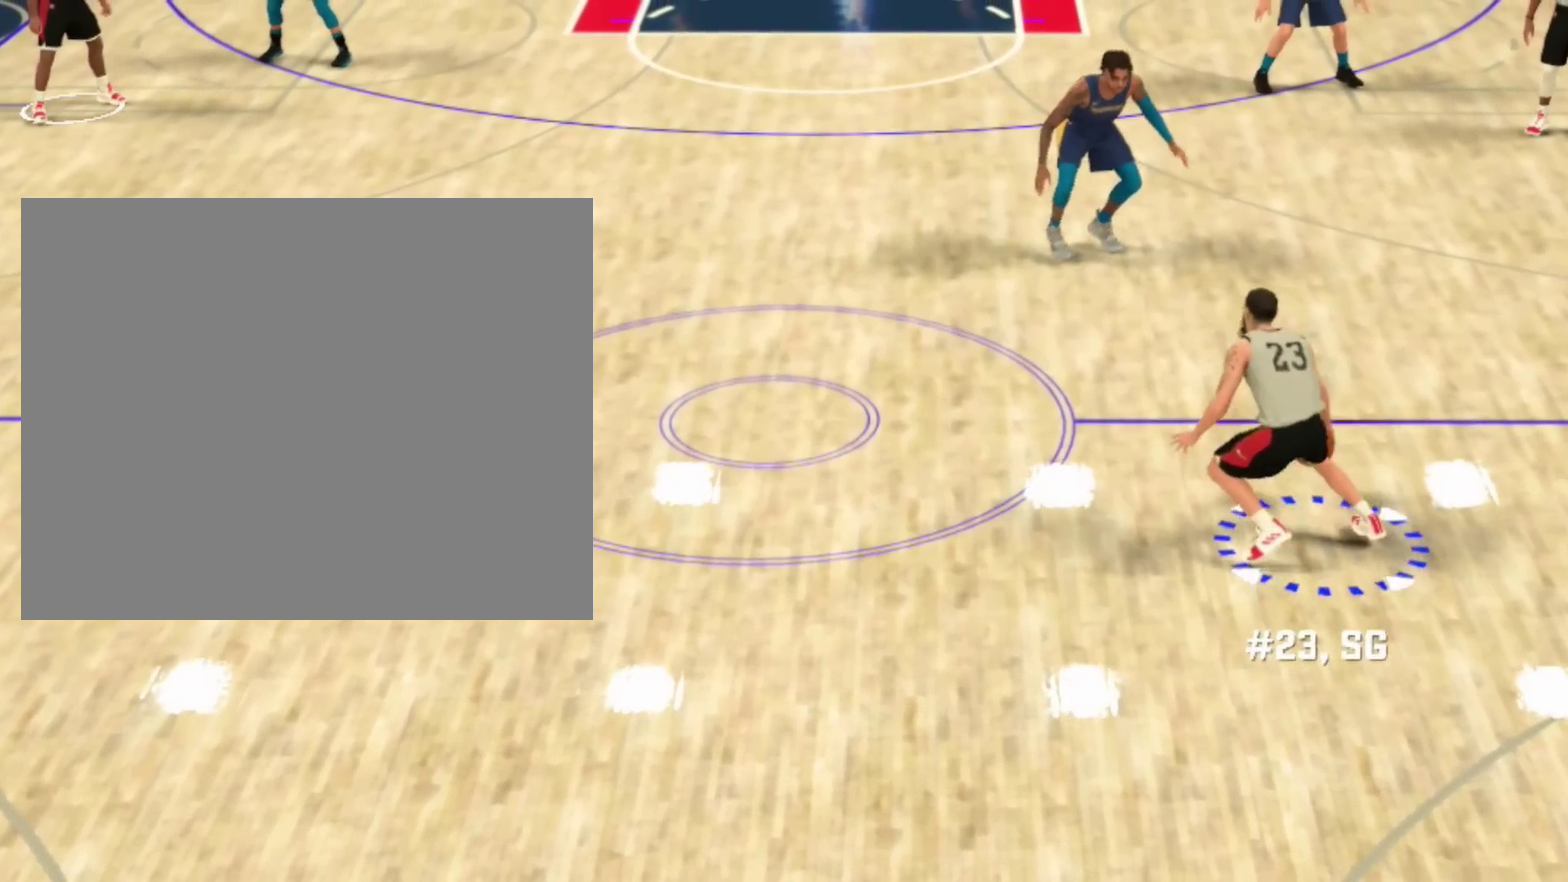
{"dt_ms": 401, "buttons": [], "left_stick": "up-left", "right_stick": "center", "events": []}
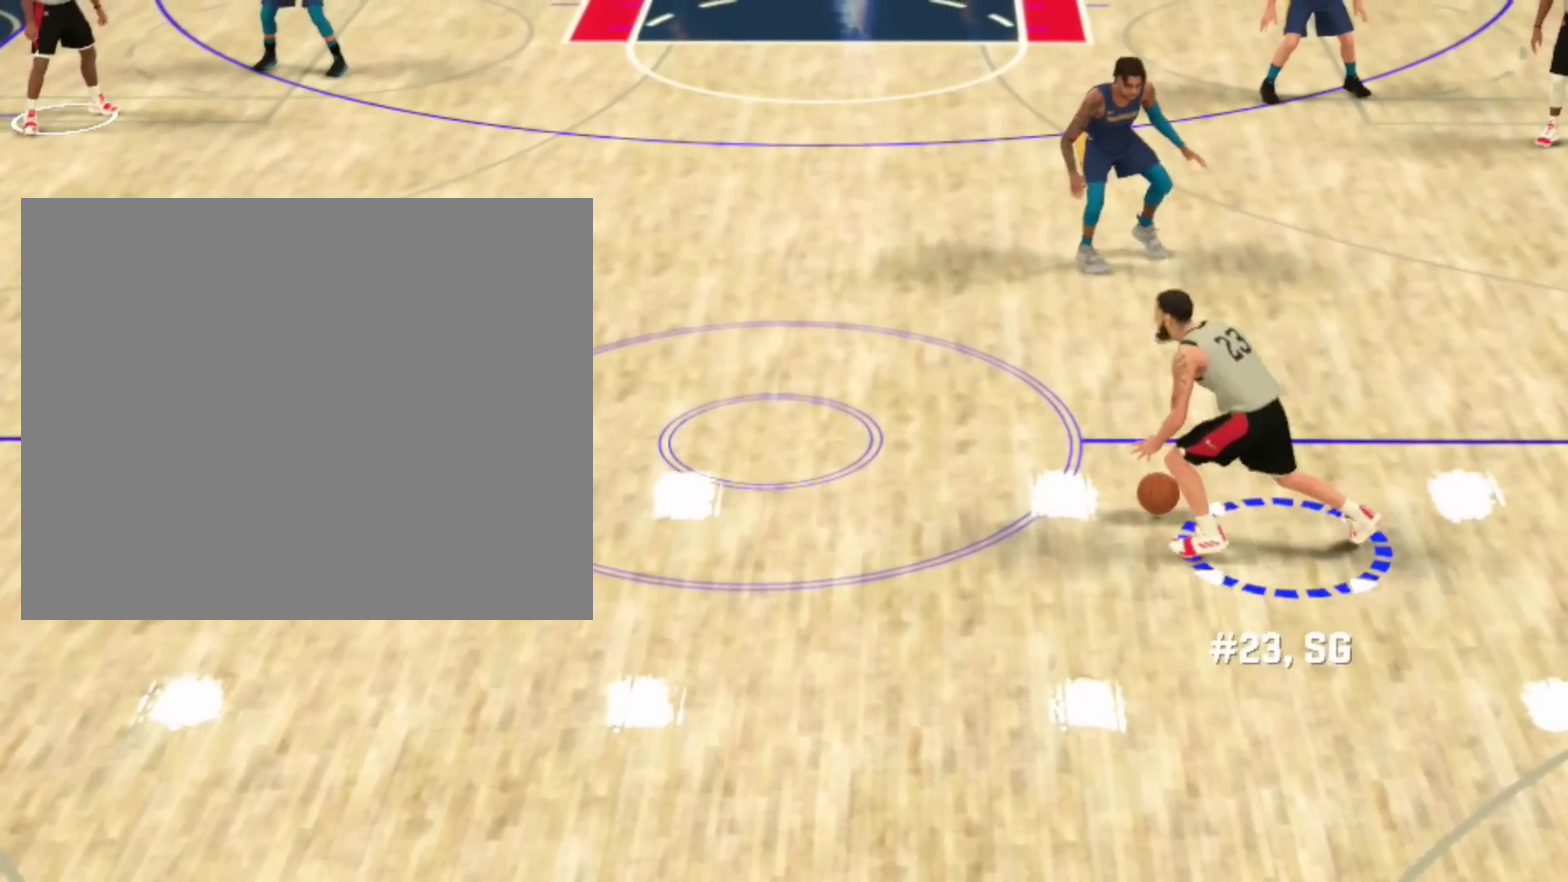
{"dt_ms": 300, "buttons": [], "left_stick": "center", "right_stick": "center", "events": [[200, "left_stick", "center"]]}
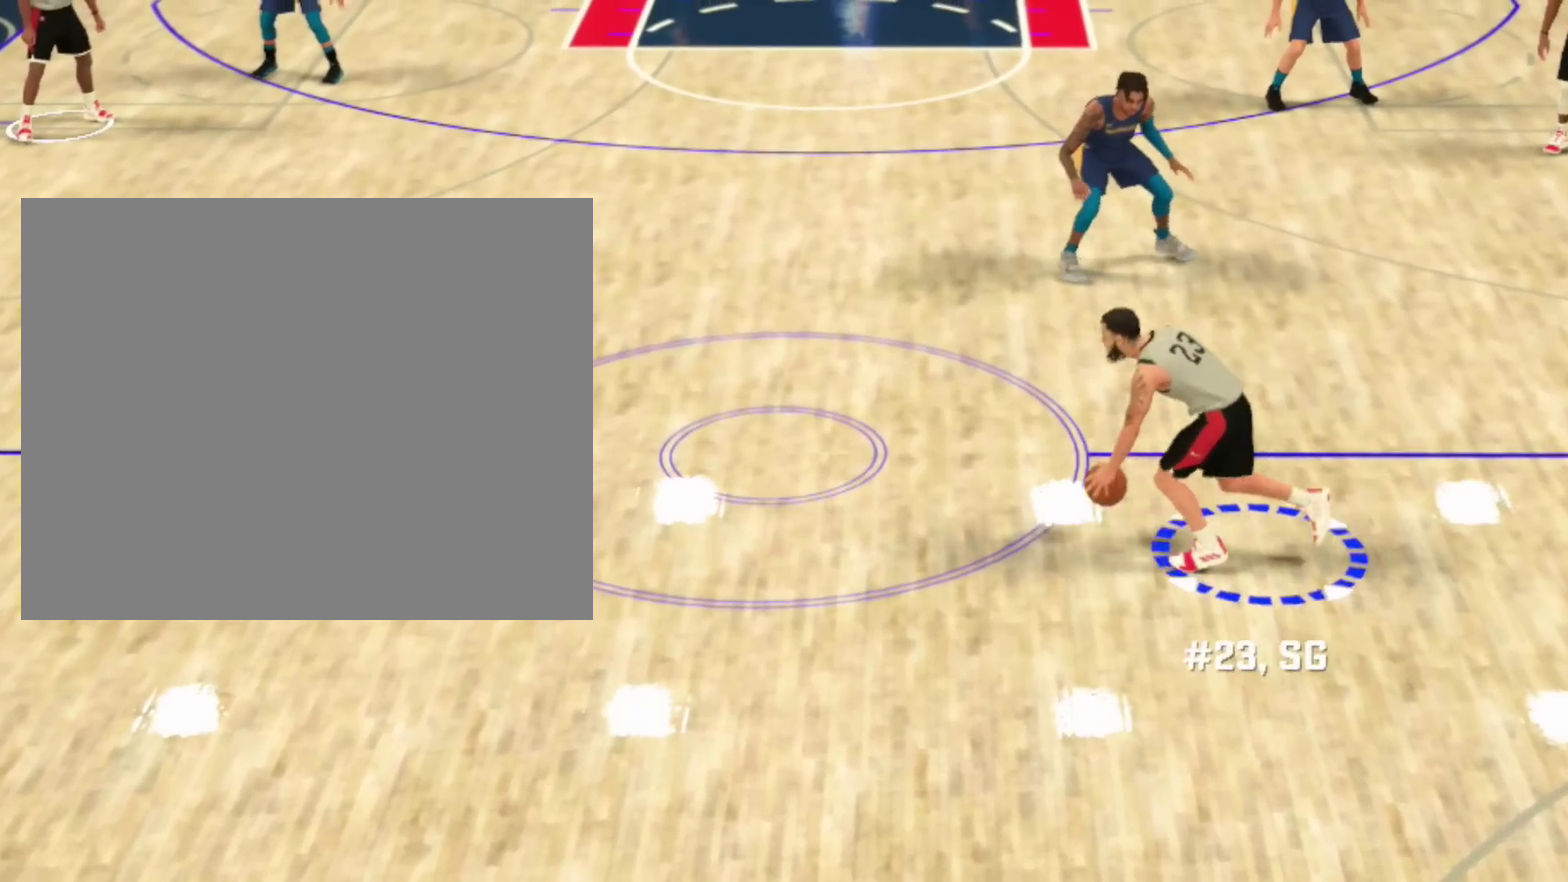
{"dt_ms": 701, "buttons": [], "left_stick": "center", "right_stick": "center", "events": []}
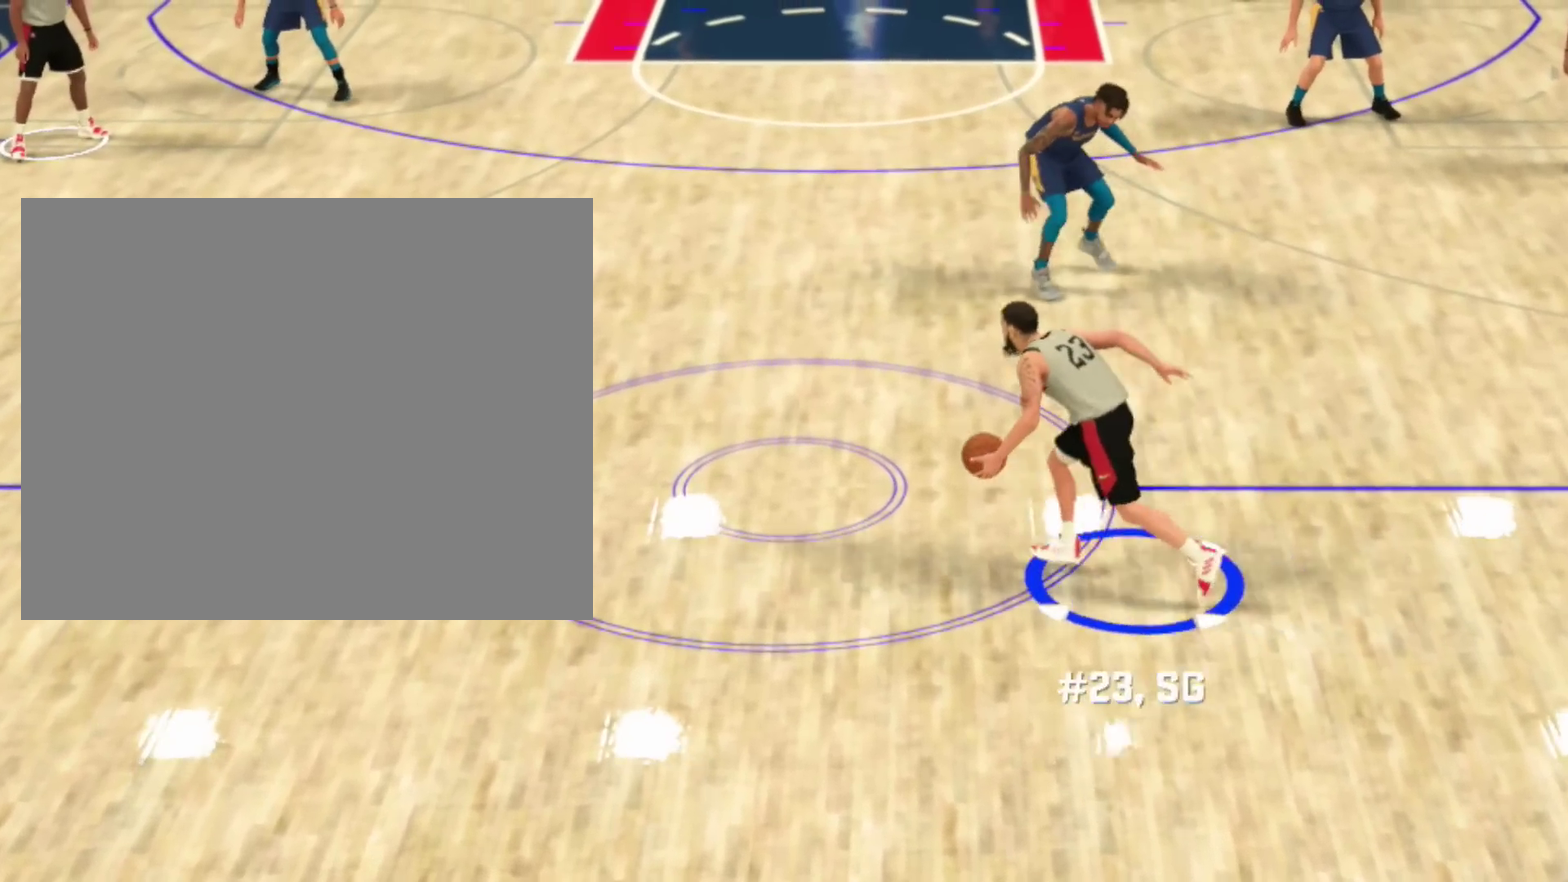
{"dt_ms": 700, "buttons": [], "left_stick": "center", "right_stick": "center", "events": []}
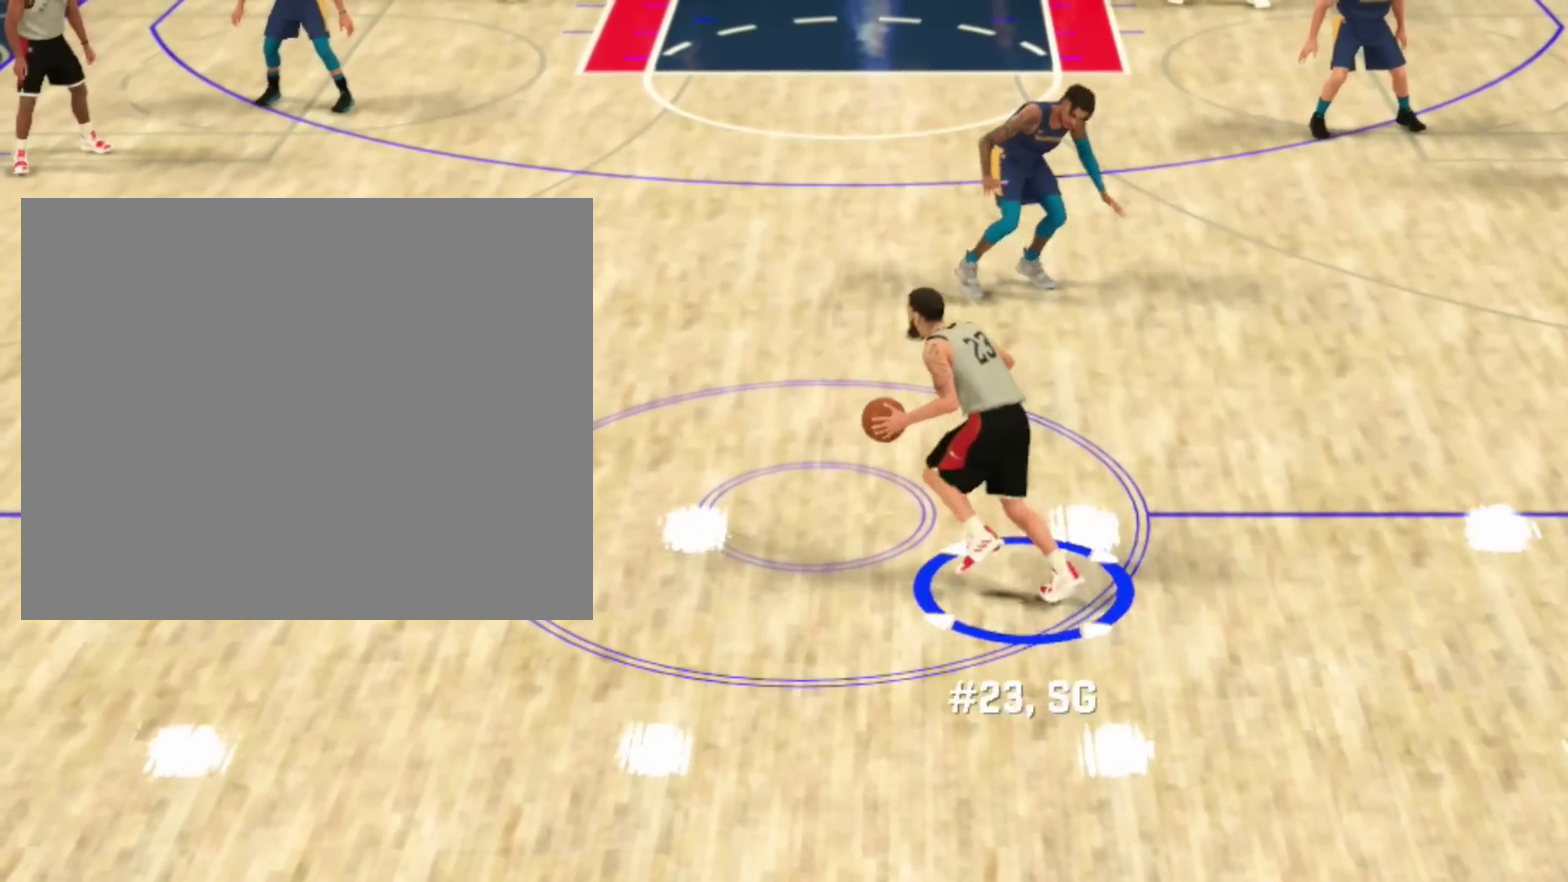
{"dt_ms": 301, "buttons": [], "left_stick": "center", "right_stick": "center", "events": []}
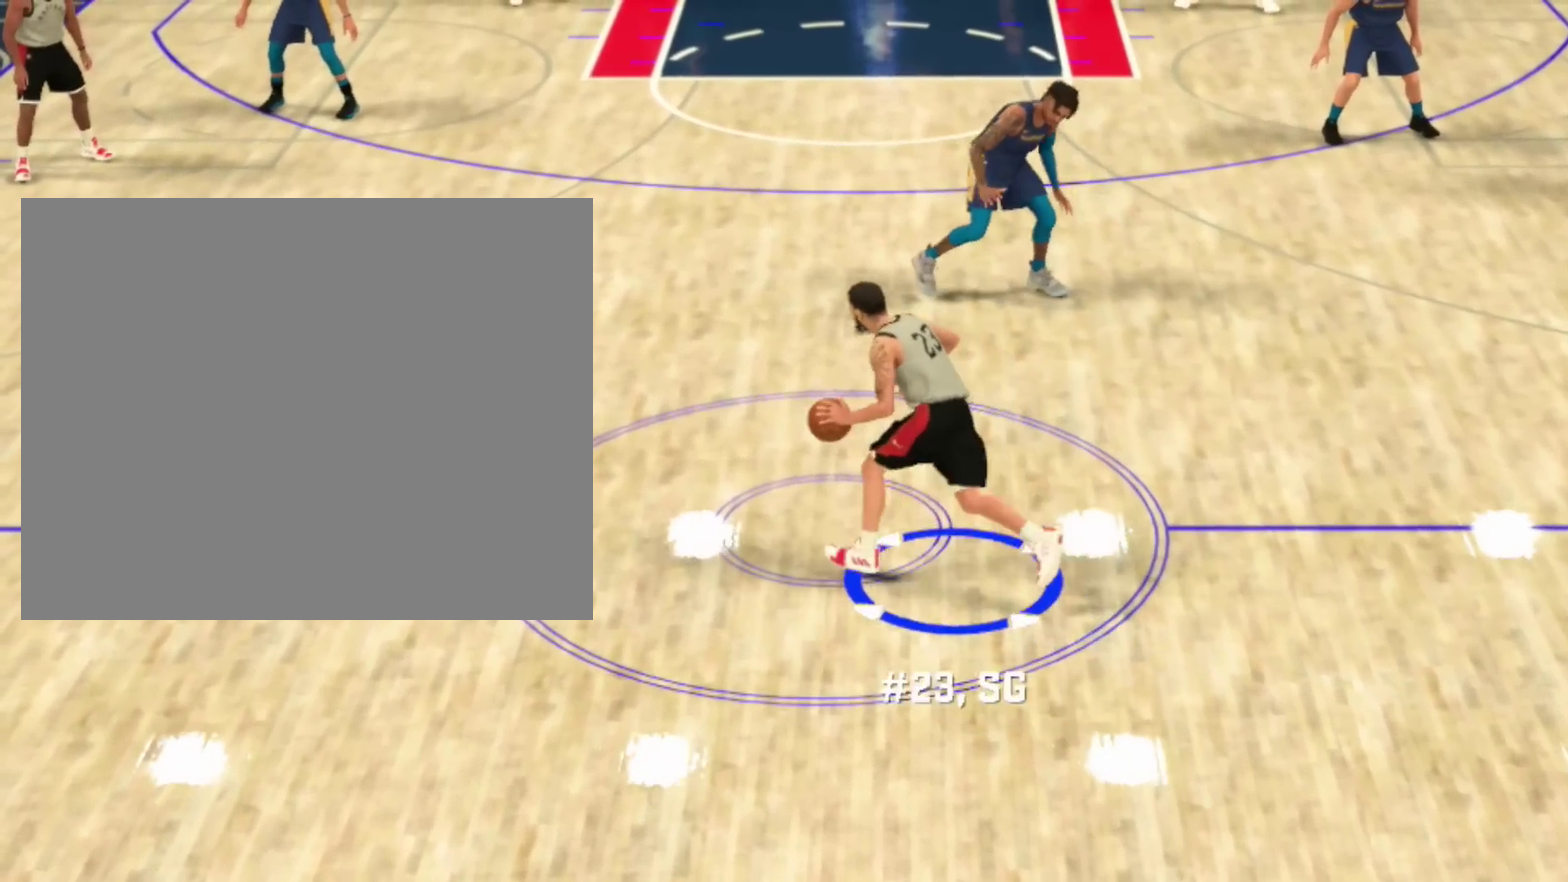
{"dt_ms": 400, "buttons": [], "left_stick": "center", "right_stick": "center", "events": []}
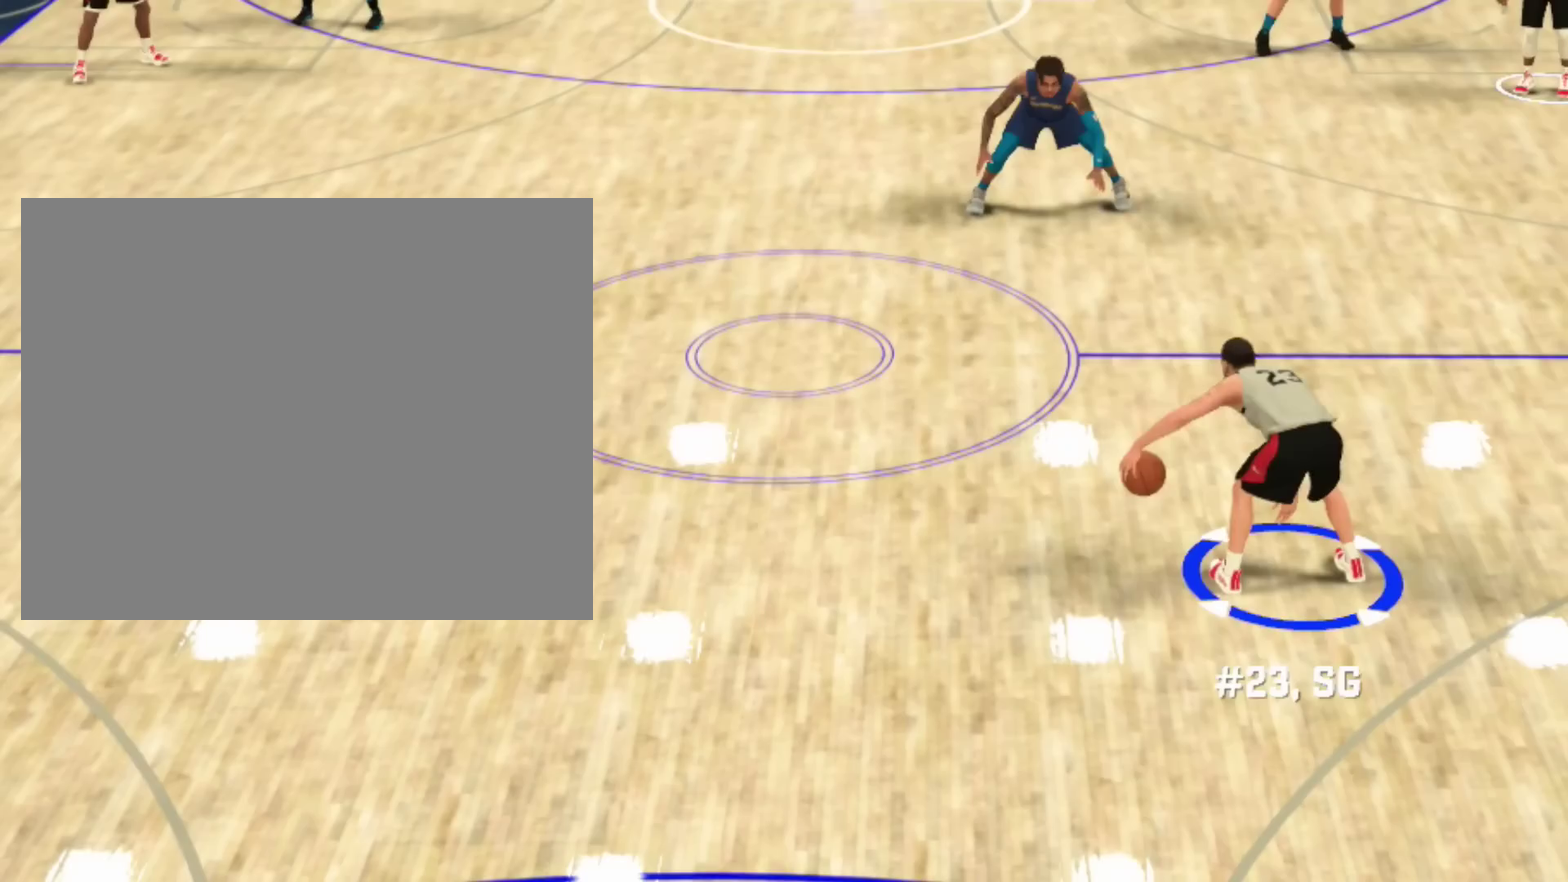
{"dt_ms": 601, "buttons": ["R2"], "left_stick": "center", "right_stick": "right", "events": [[167, "R2", "down"], [167, "right_stick", "right"]]}
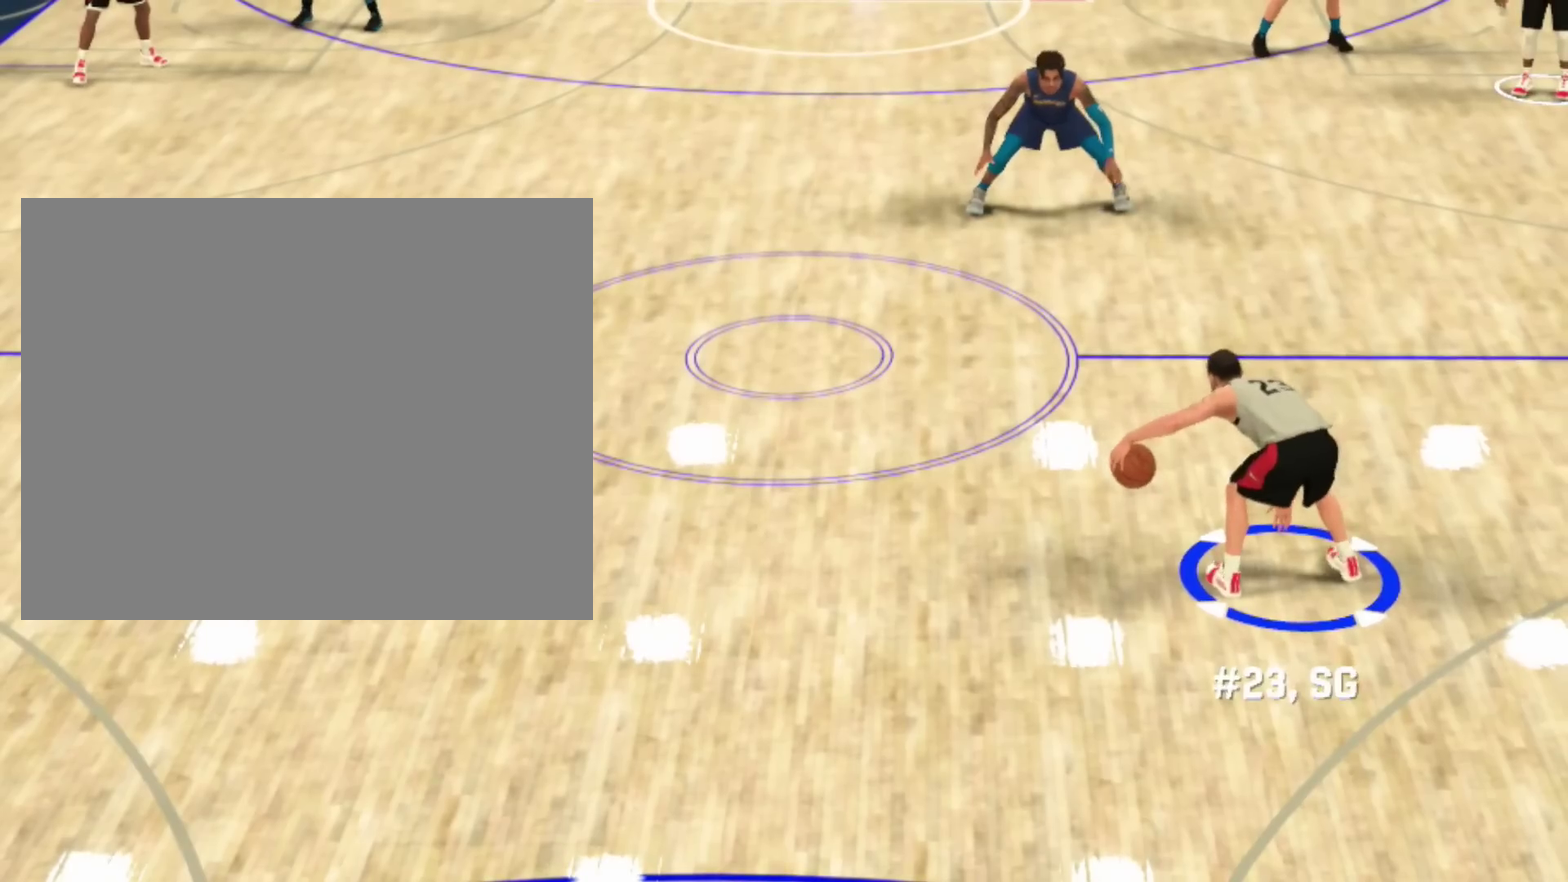
{"dt_ms": 500, "buttons": [], "left_stick": "up", "right_stick": "center", "events": [[33, "right_stick", "center"], [100, "left_stick", "up"], [133, "R2", "up"]]}
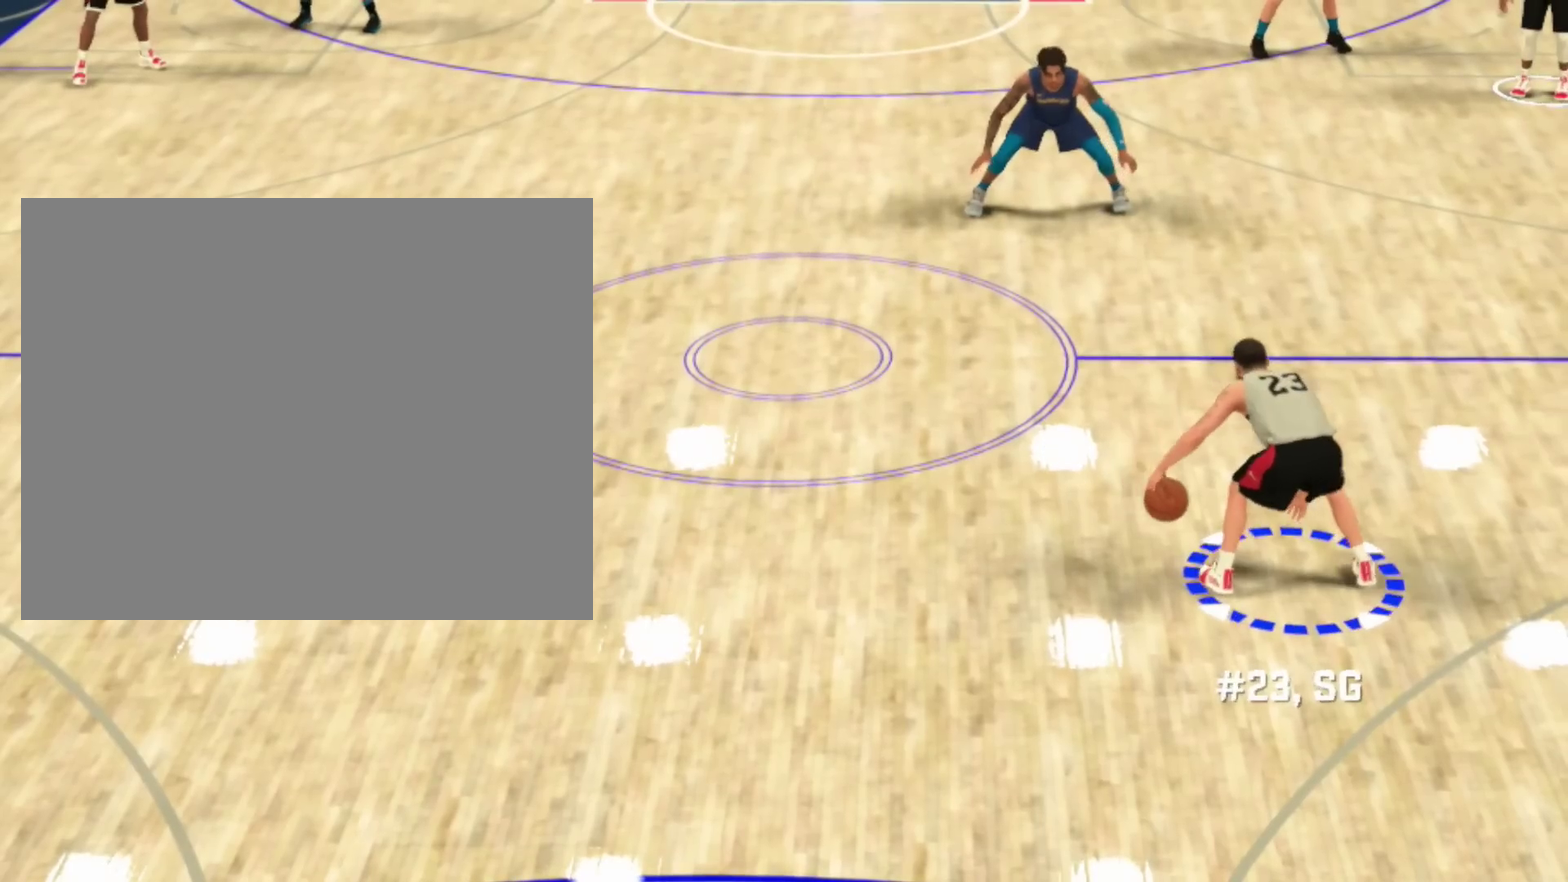
{"dt_ms": 701, "buttons": [], "left_stick": "up", "right_stick": "center", "events": []}
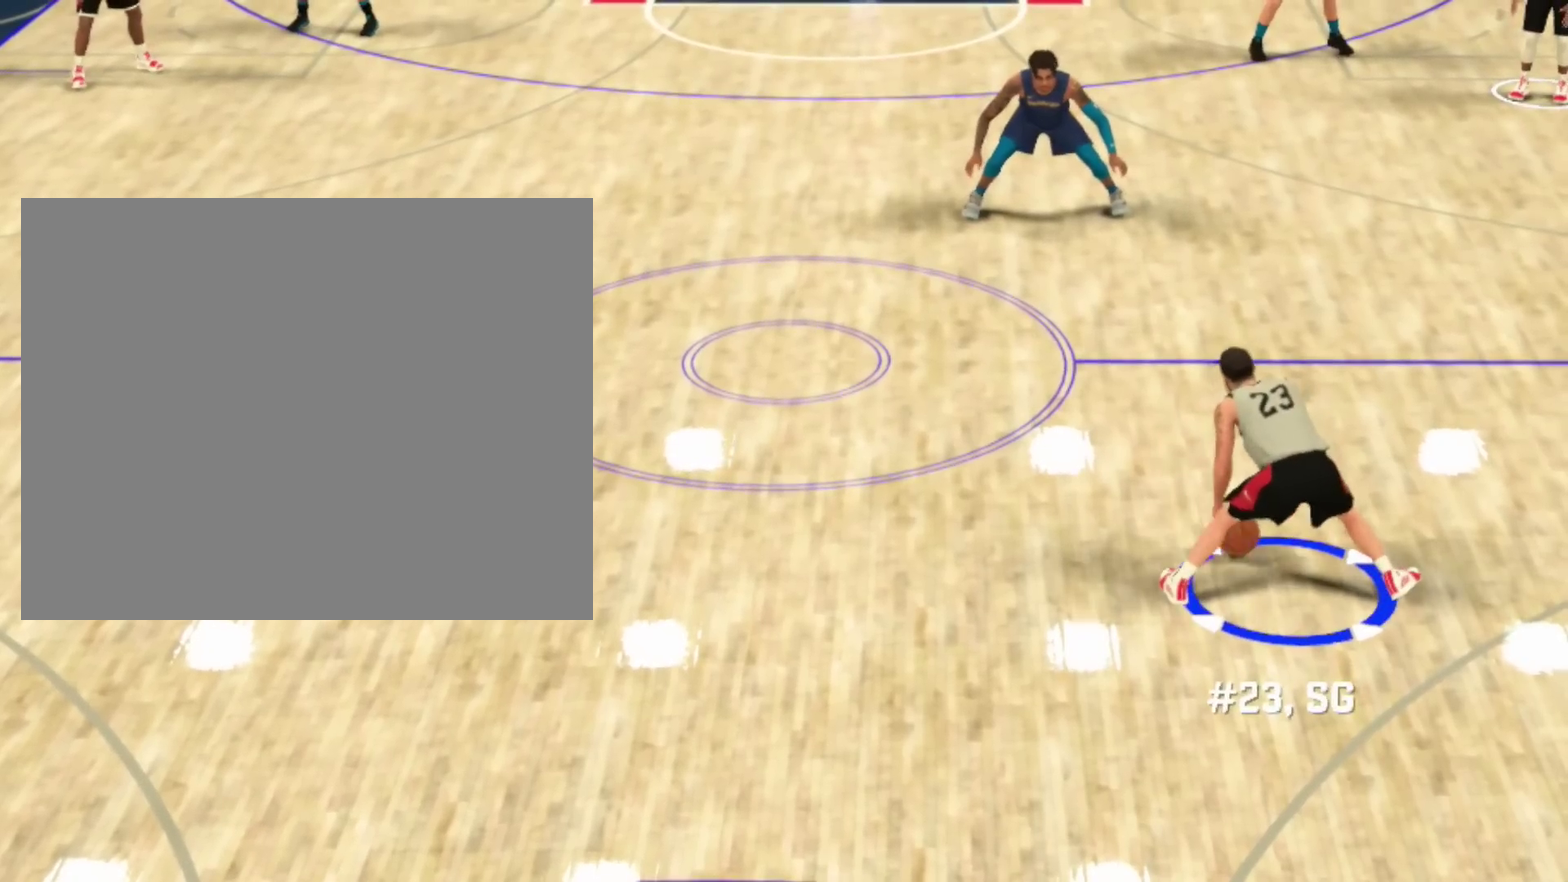
{"dt_ms": 300, "buttons": [], "left_stick": "up", "right_stick": "center", "events": []}
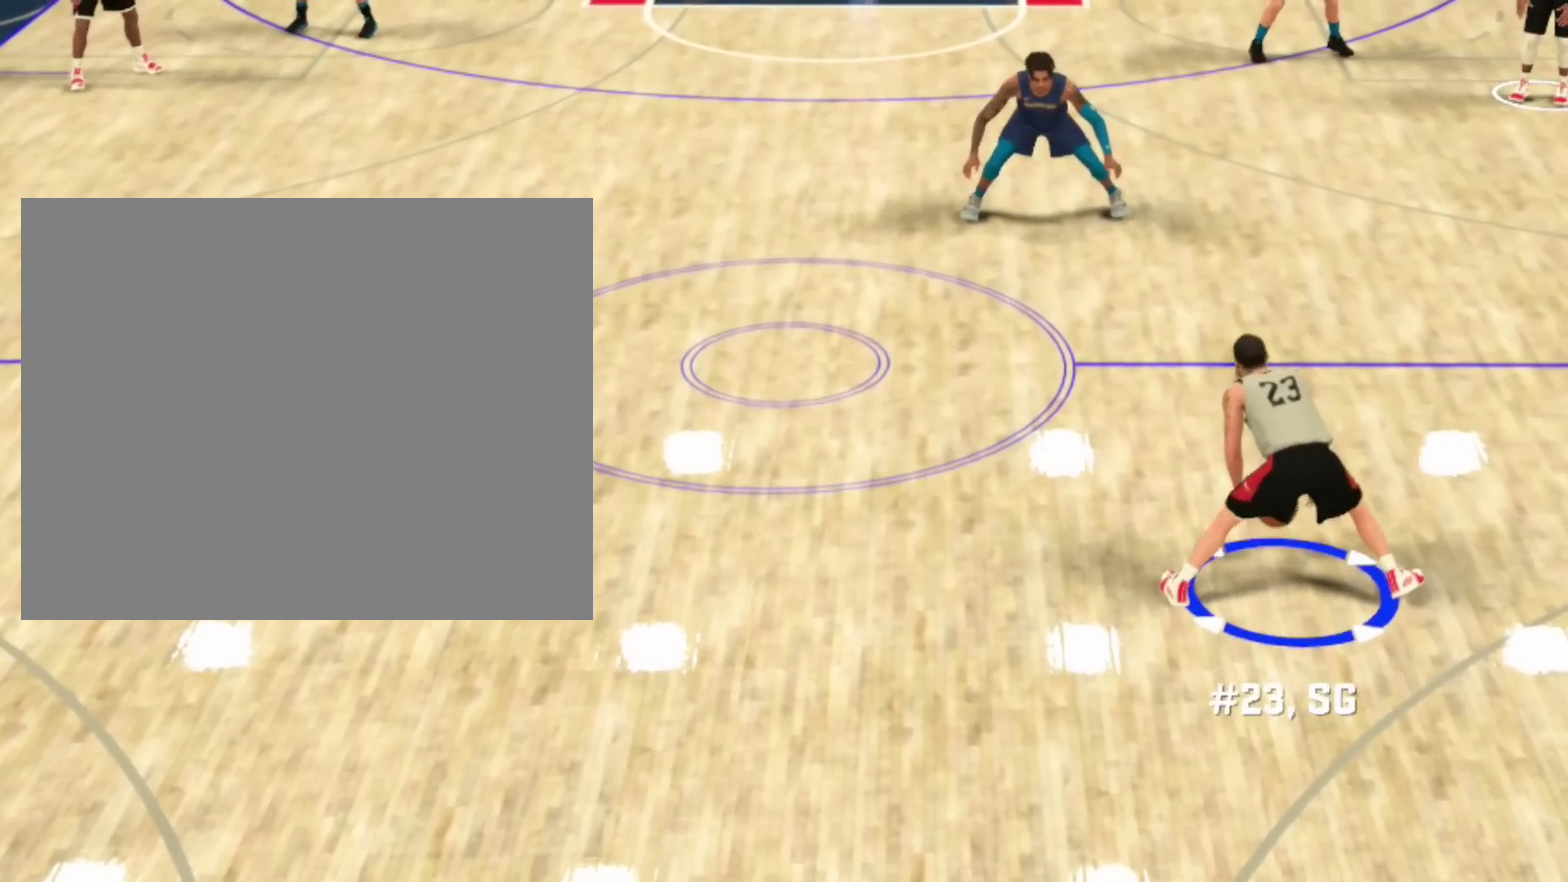
{"dt_ms": 701, "buttons": [], "left_stick": "up", "right_stick": "center", "events": [[167, "right_stick", "left"], [634, "right_stick", "center"]]}